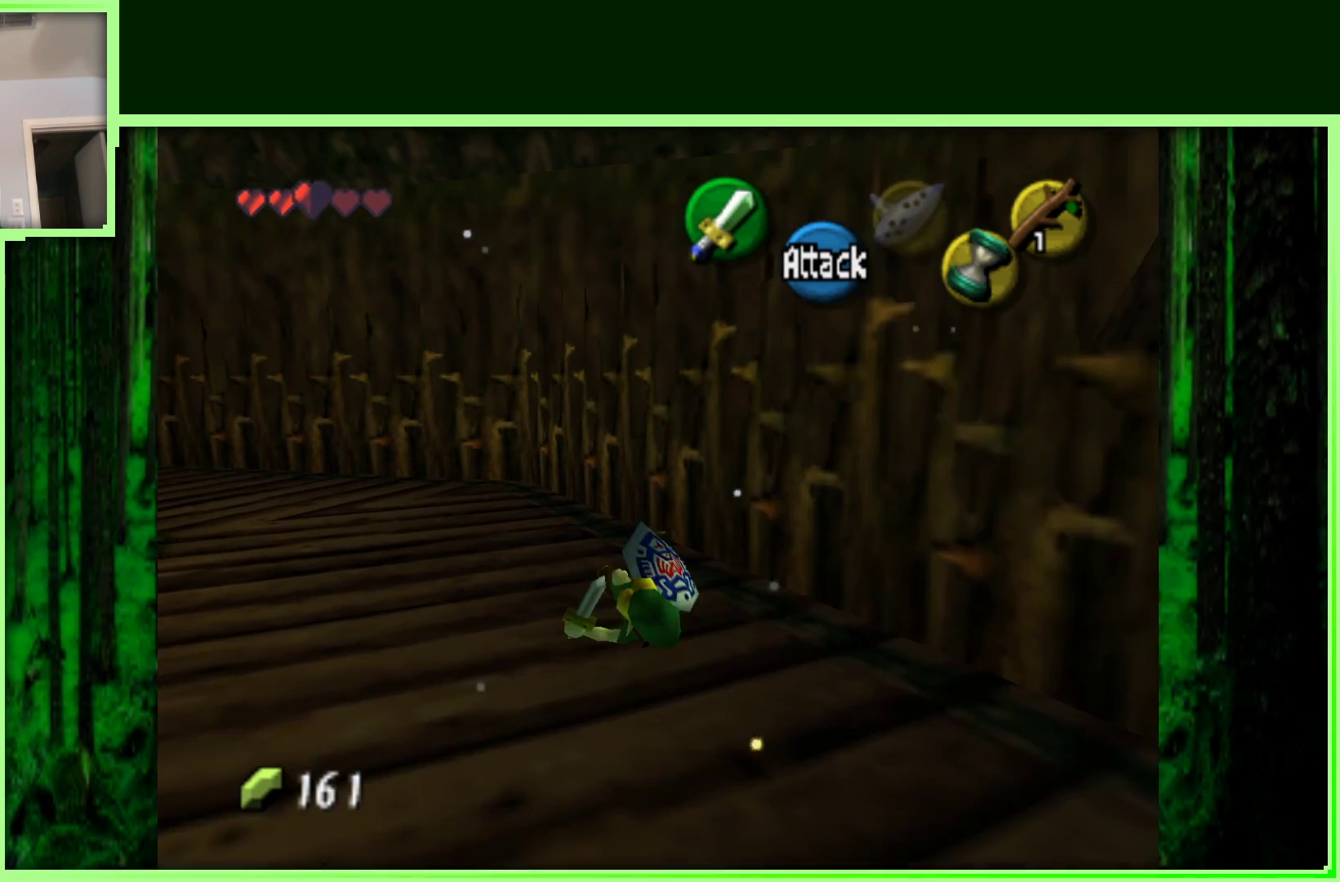
Gameplay with a controller (Nintendo layout); each line is a JSON object with the inputs held at the frame after it. "events" lists button and stick changes between this image and that frame as [ms after this image, input, new state], when the widget could be followed in between. Not read: L3 R3.
{"buttons": [], "left_stick": "up-left", "events": [[217, "A", "down"], [450, "A", "up"]]}
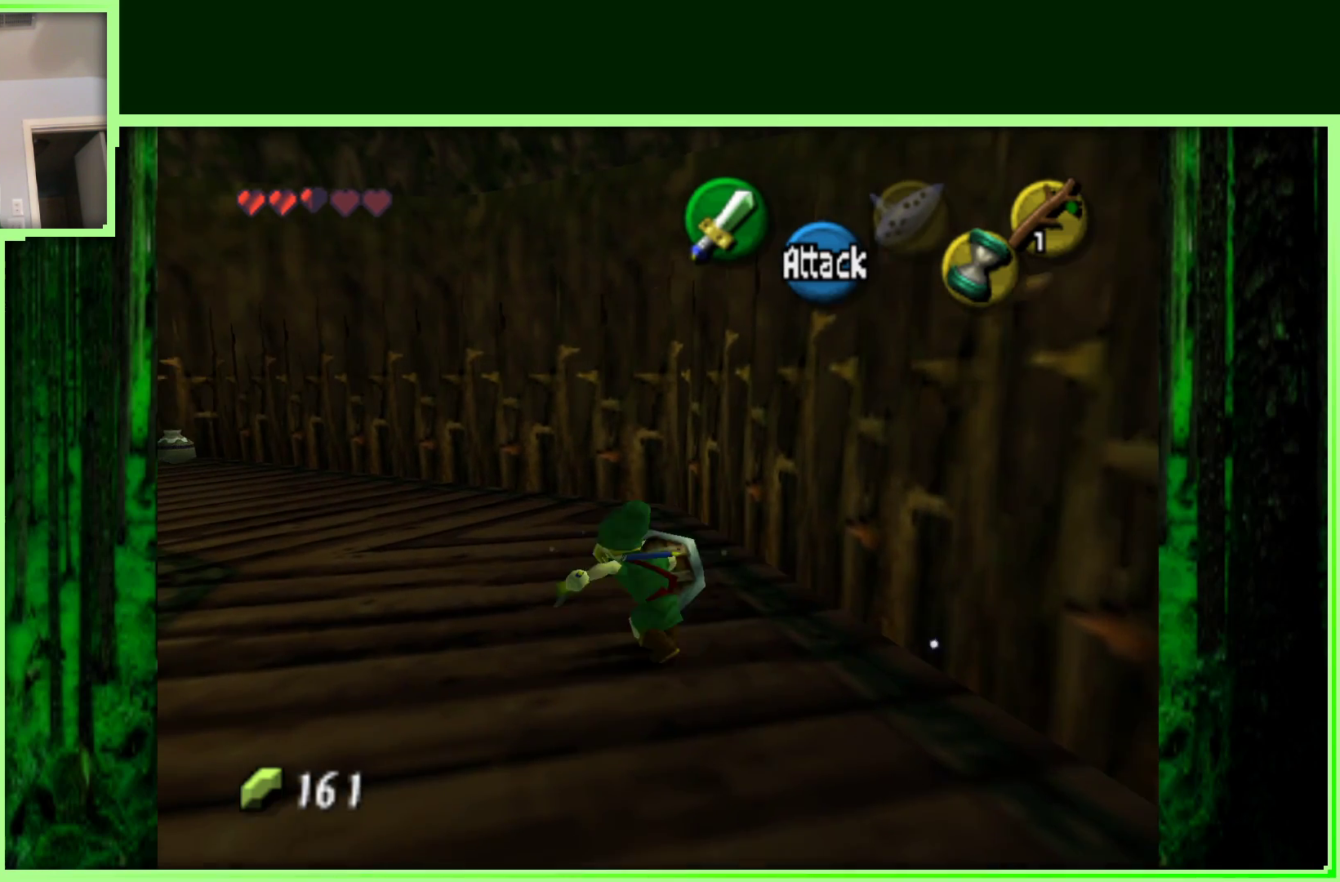
{"buttons": ["A"], "left_stick": "up-left", "events": [[400, "A", "down"]]}
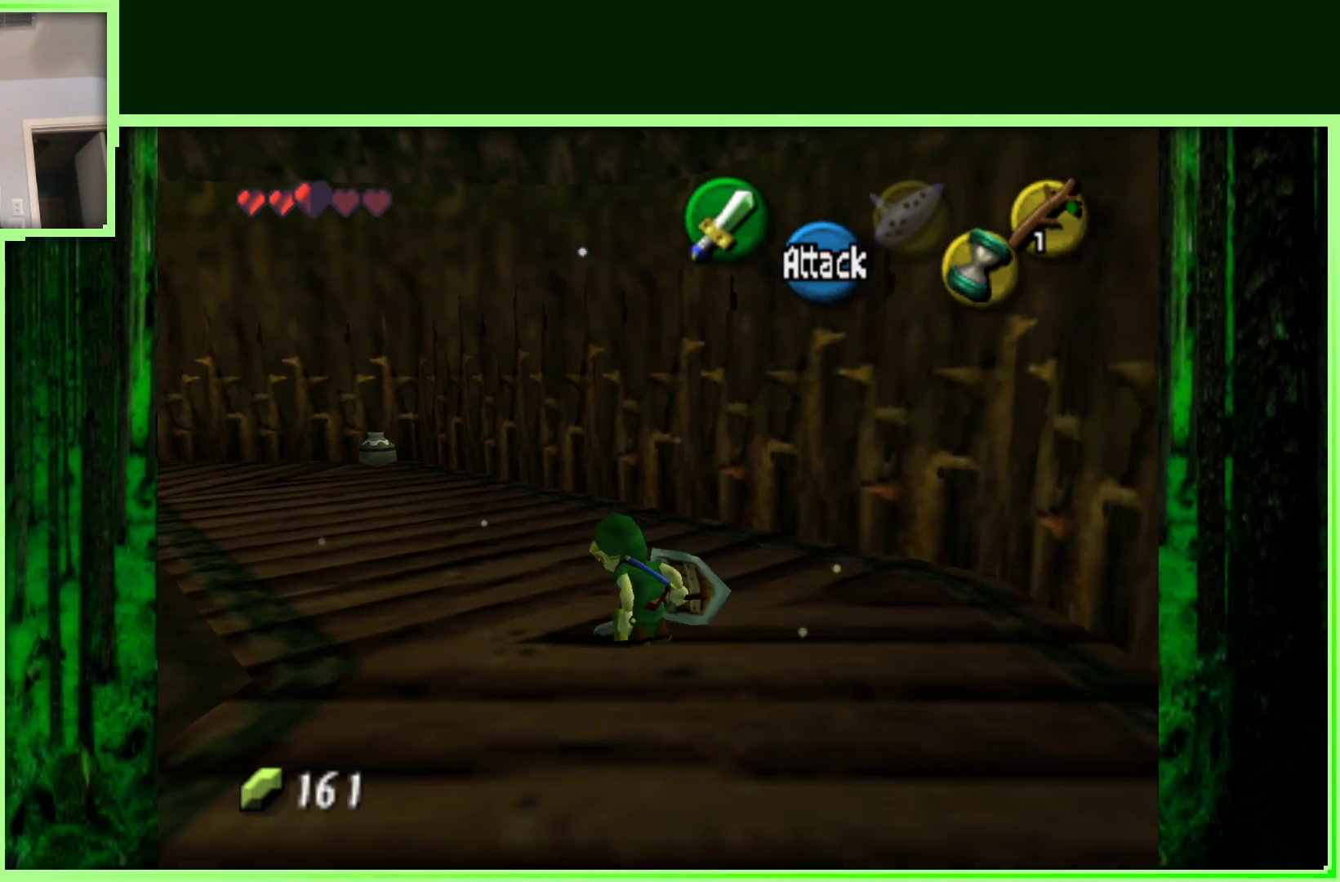
{"buttons": [], "left_stick": "up-left", "events": [[233, "A", "up"]]}
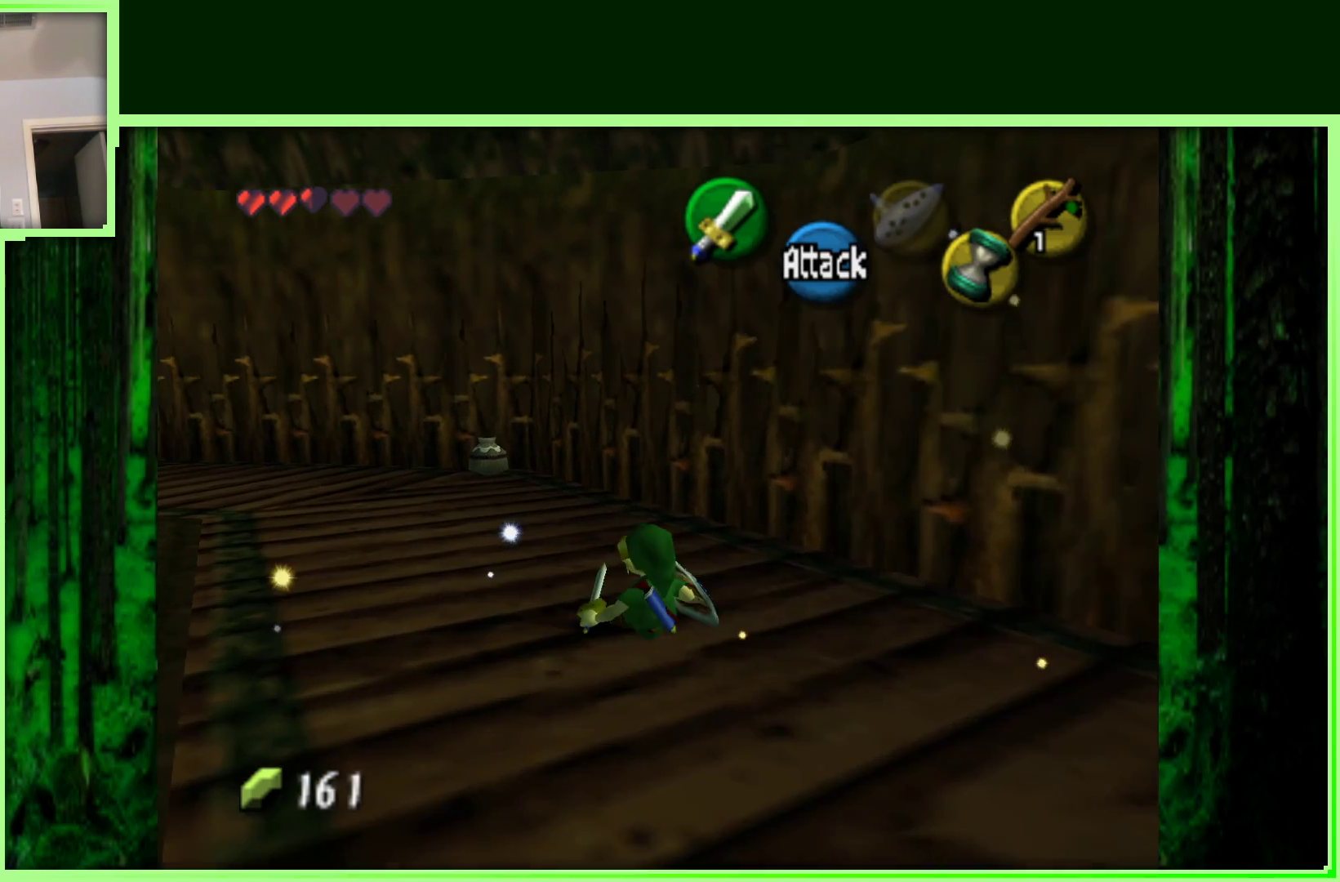
{"buttons": [], "left_stick": "up-left", "events": [[117, "A", "down"], [383, "A", "up"]]}
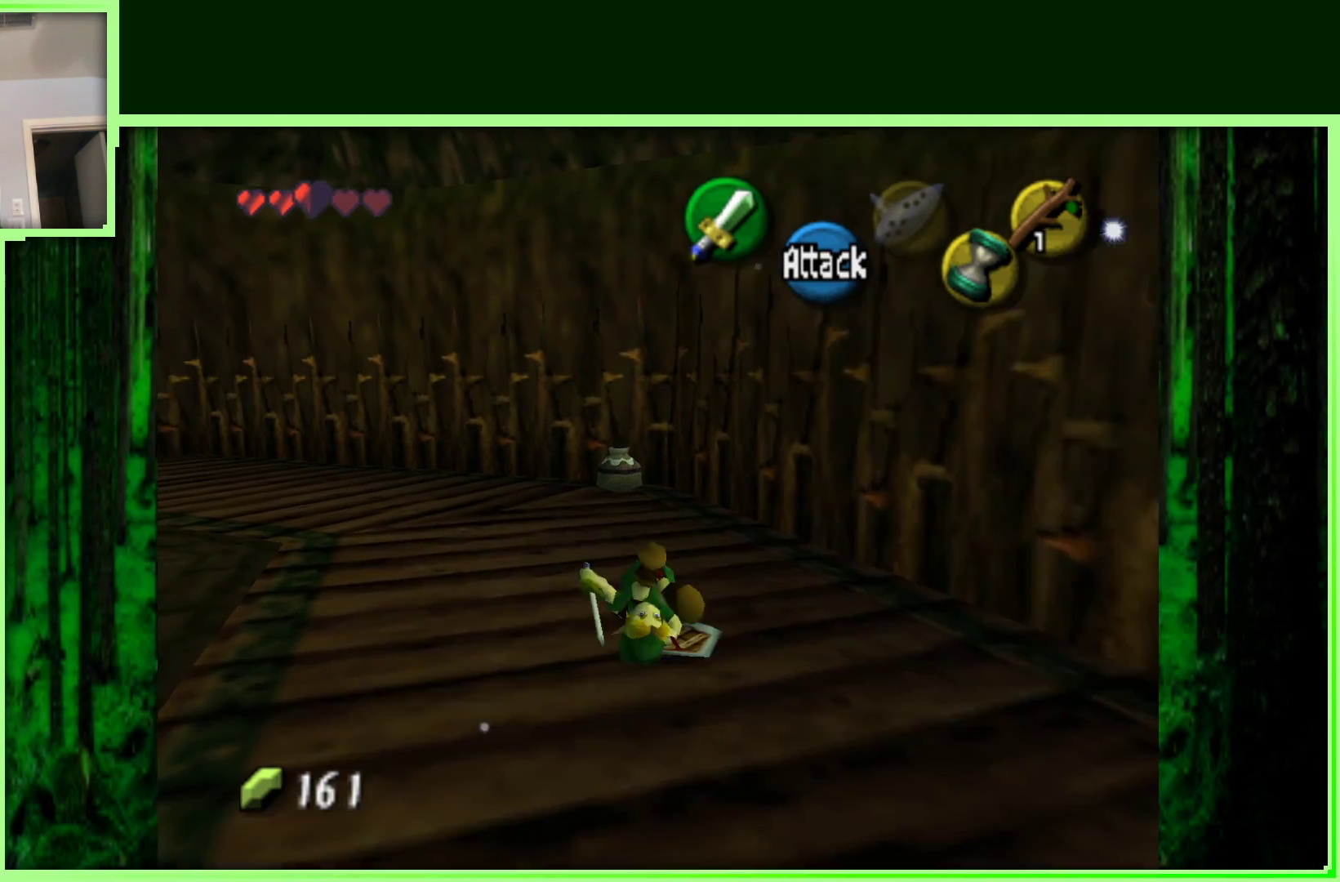
{"buttons": [], "left_stick": "up-right", "events": [[33, "left_stick", "up"], [450, "left_stick", "up-right"]]}
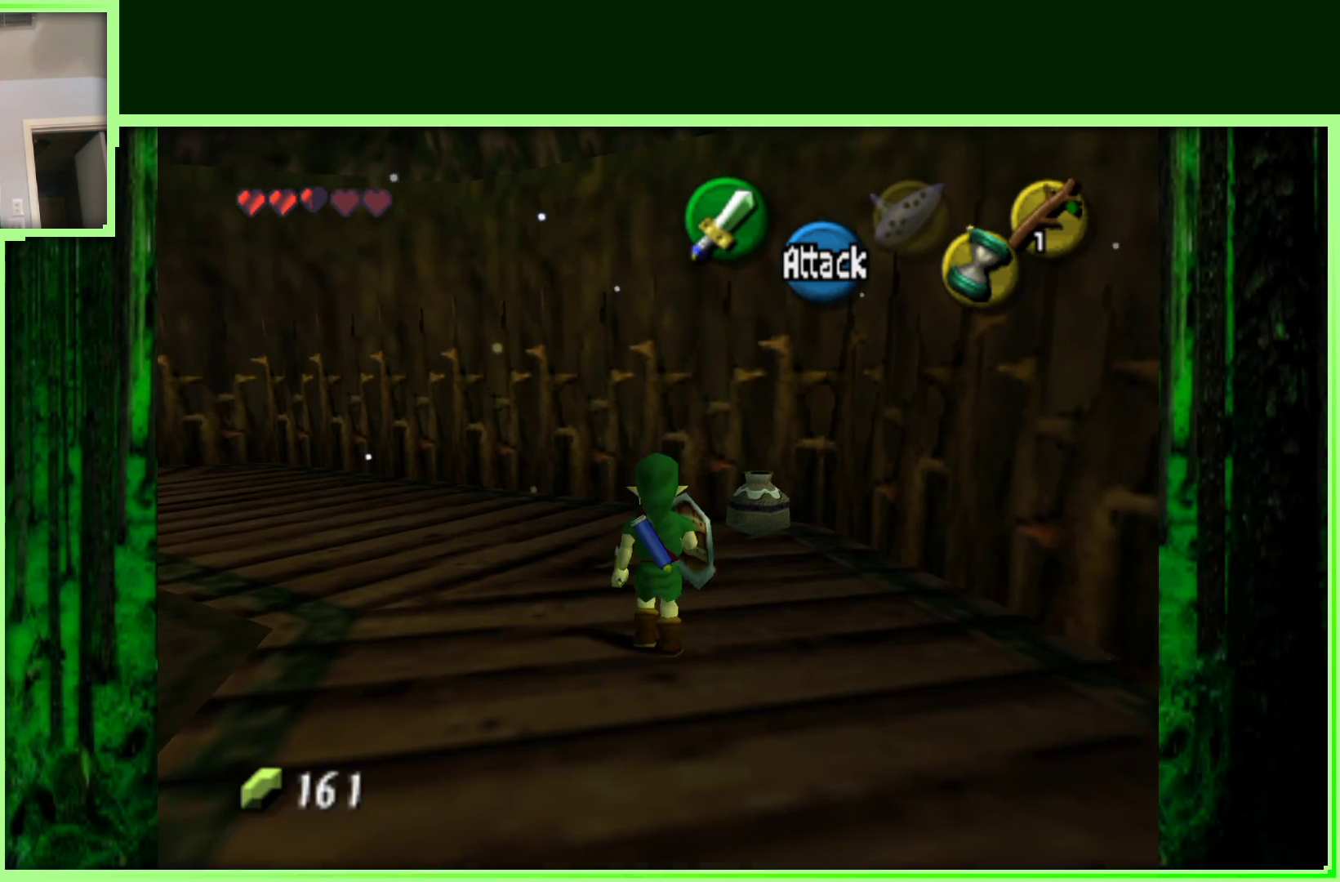
{"buttons": [], "left_stick": "center", "events": [[150, "left_stick", "up"], [383, "left_stick", "center"]]}
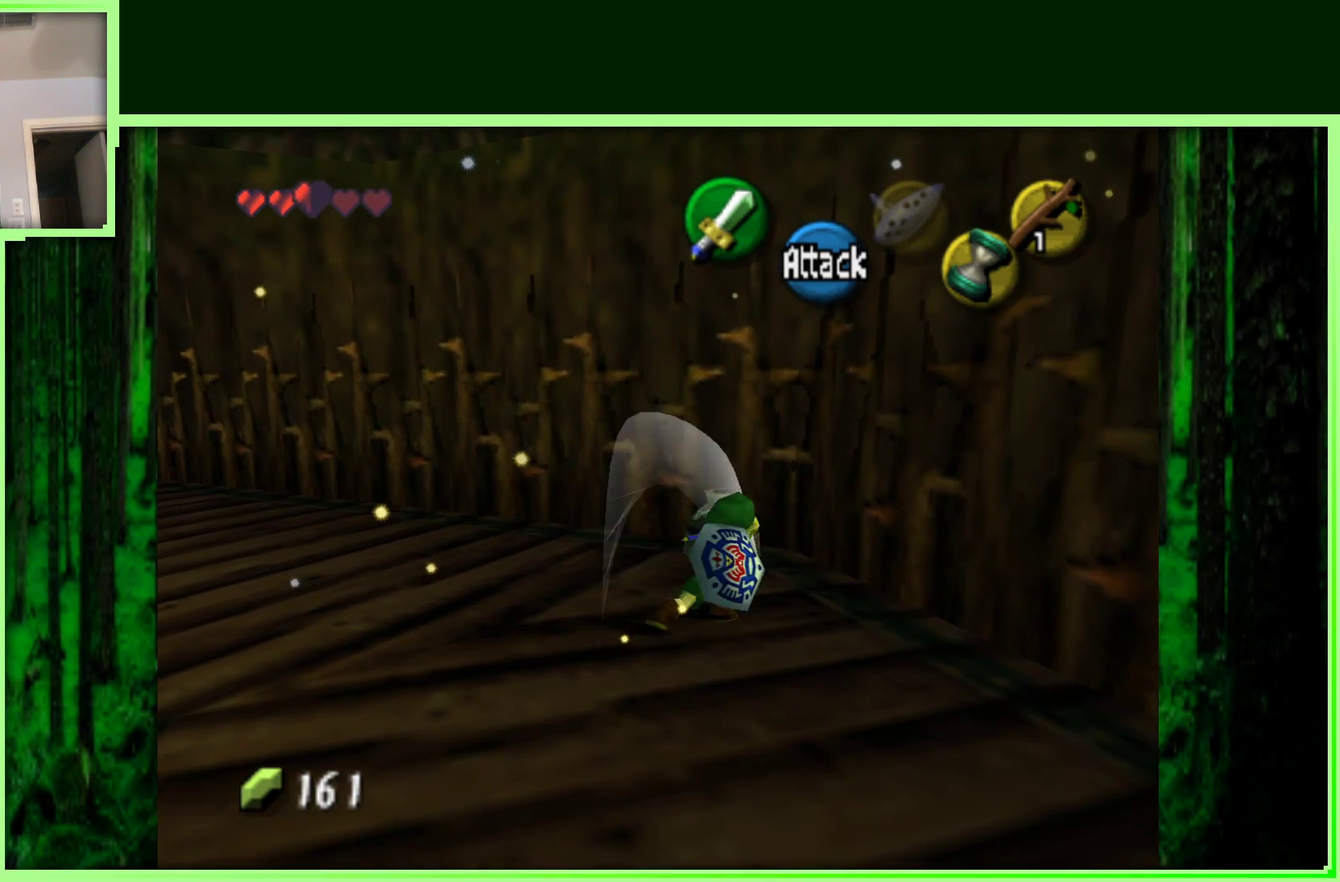
{"buttons": [], "left_stick": "left", "events": [[83, "left_stick", "up"], [350, "left_stick", "up-left"], [500, "left_stick", "left"]]}
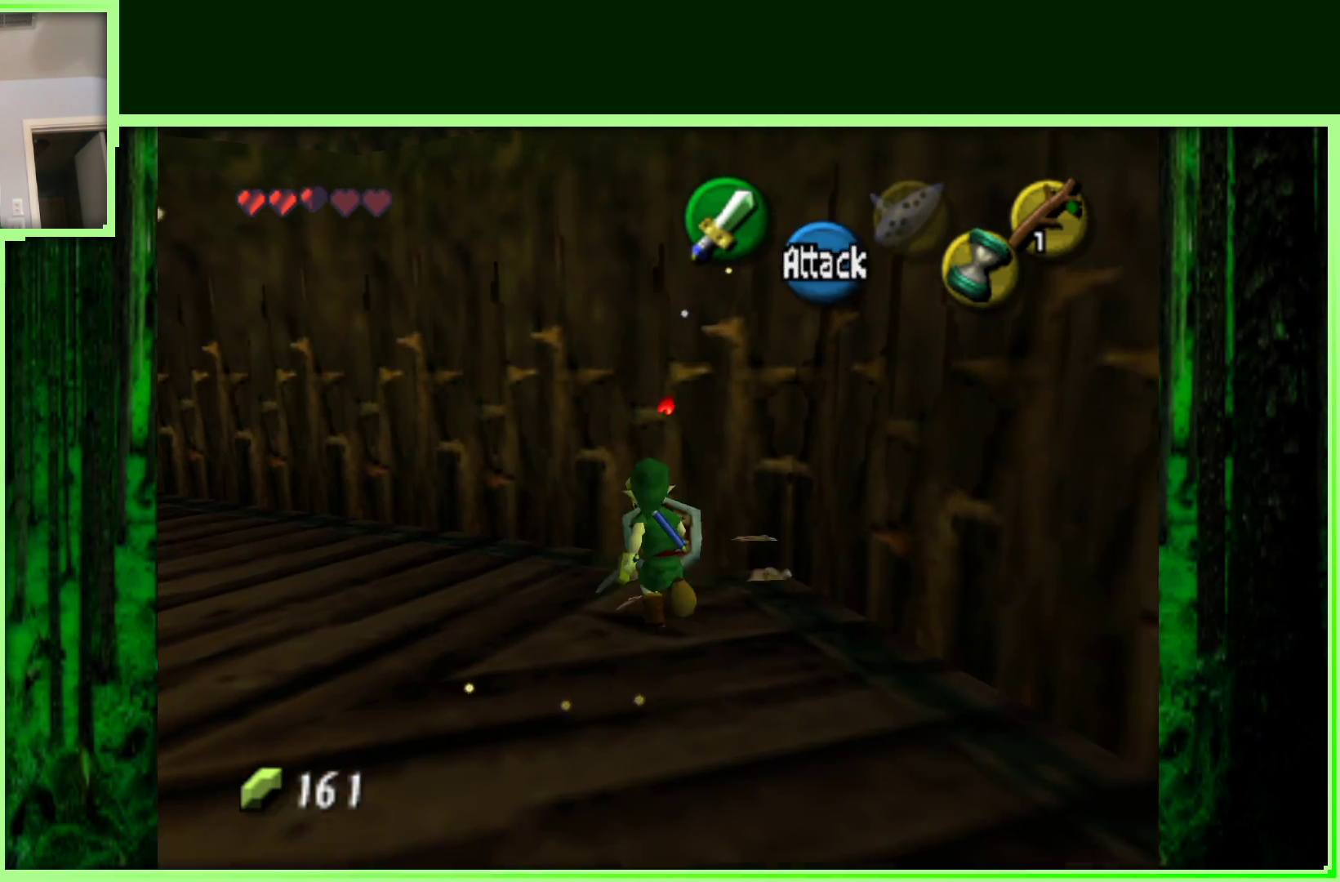
{"buttons": [], "left_stick": "up-left", "events": [[450, "left_stick", "up-left"]]}
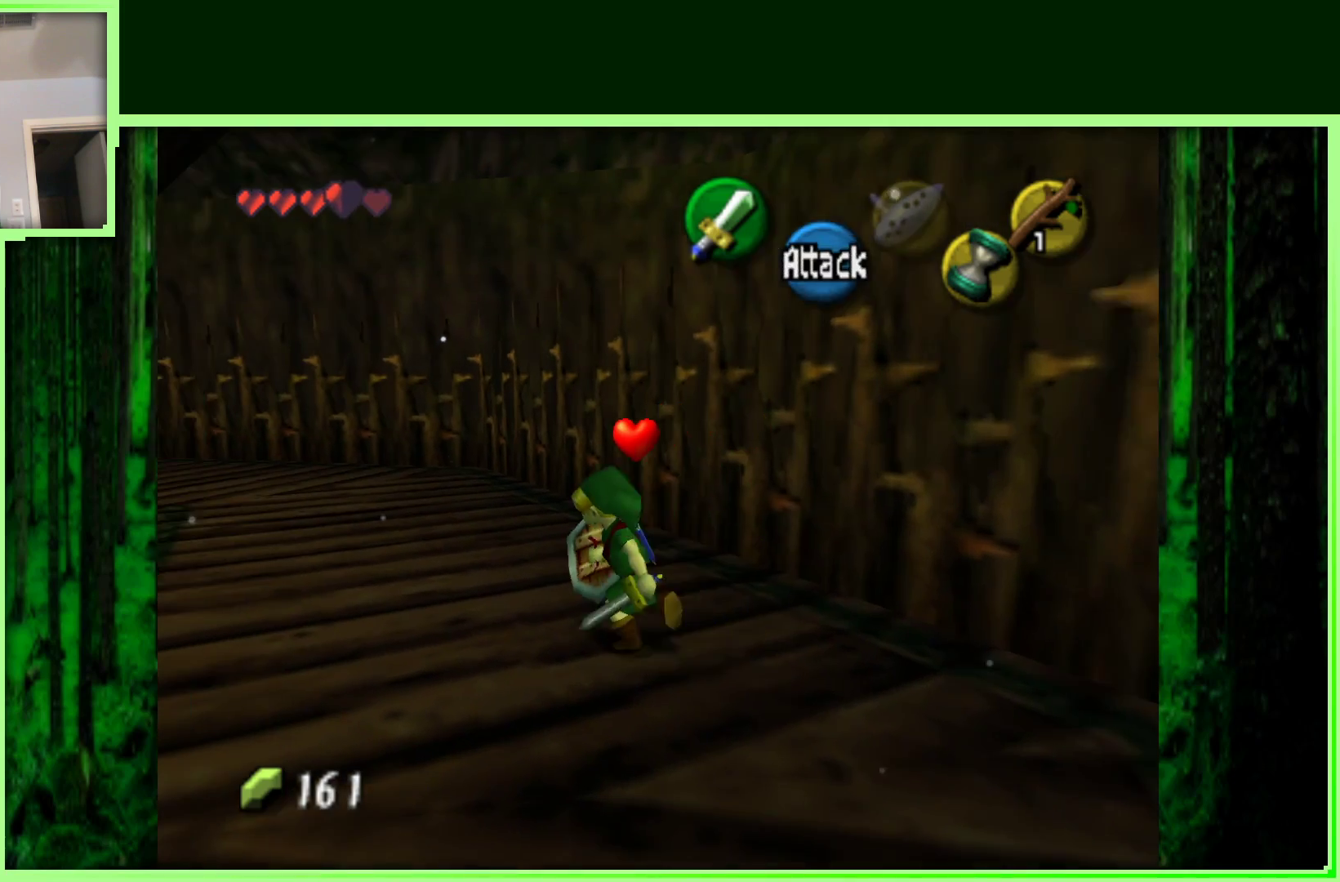
{"buttons": ["A"], "left_stick": "up-left", "events": [[333, "A", "down"]]}
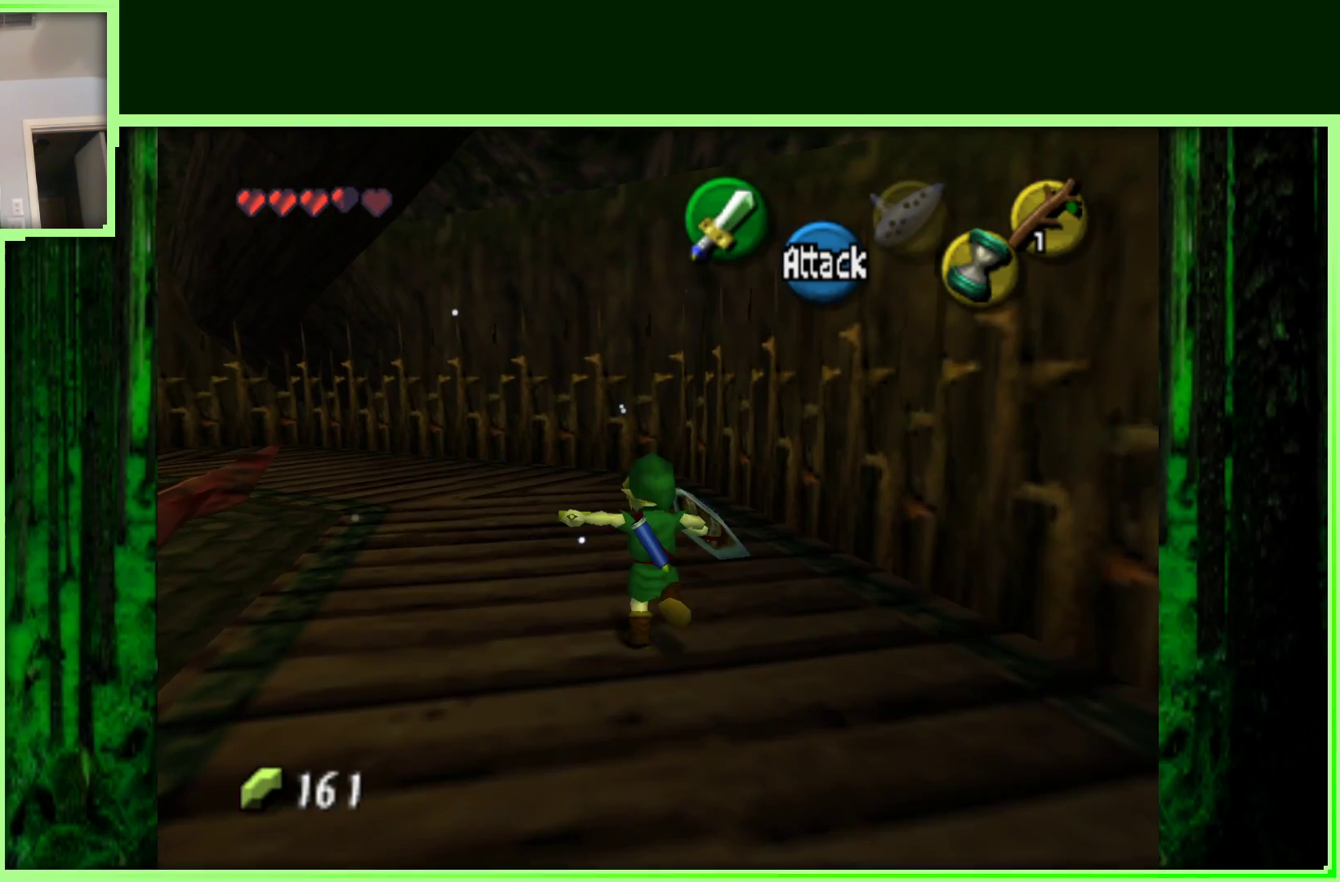
{"buttons": [], "left_stick": "up-left", "events": [[33, "A", "up"]]}
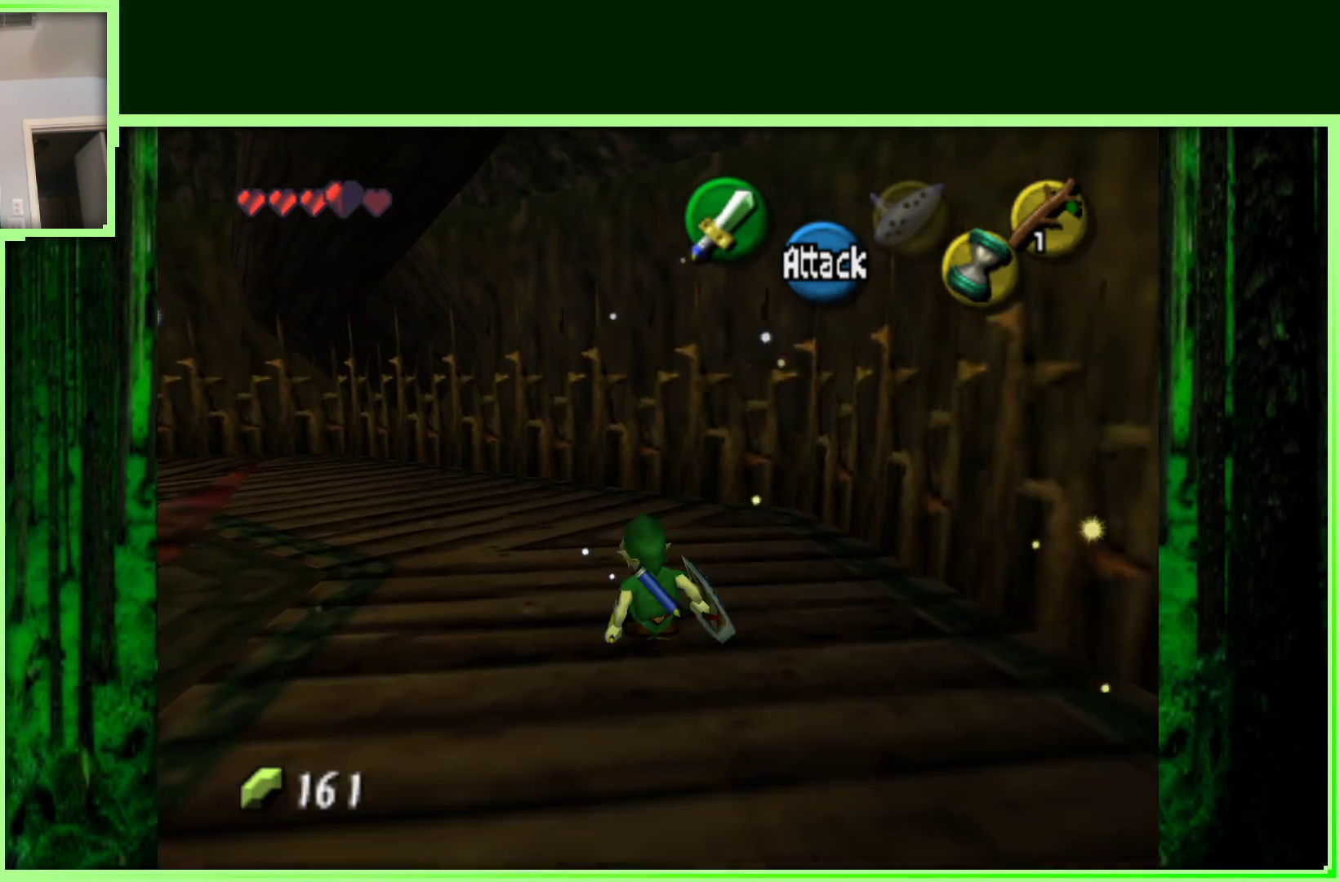
{"buttons": ["A"], "left_stick": "up-left", "events": [[250, "A", "down"]]}
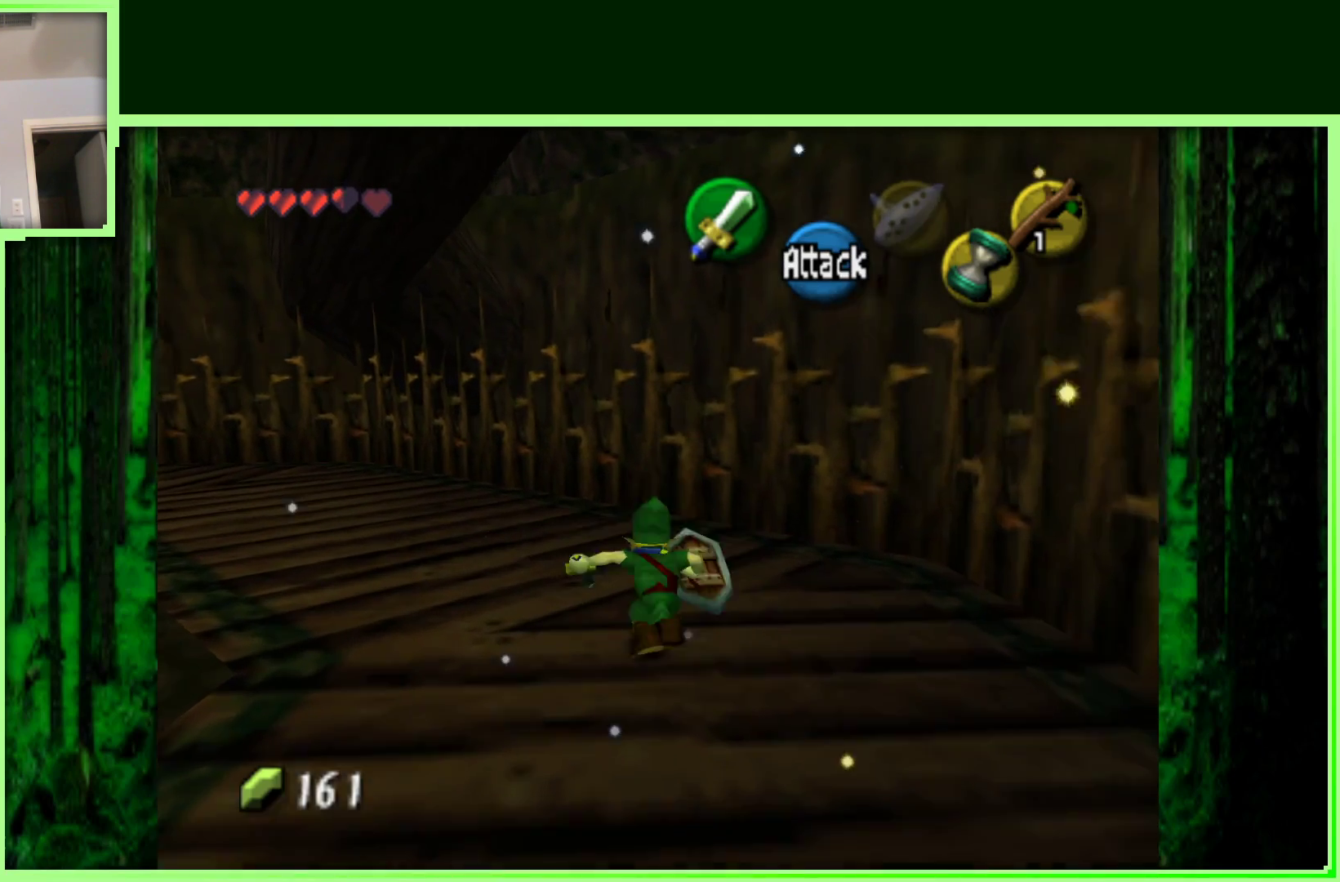
{"buttons": [], "left_stick": "left", "events": [[50, "A", "up"], [400, "left_stick", "left"]]}
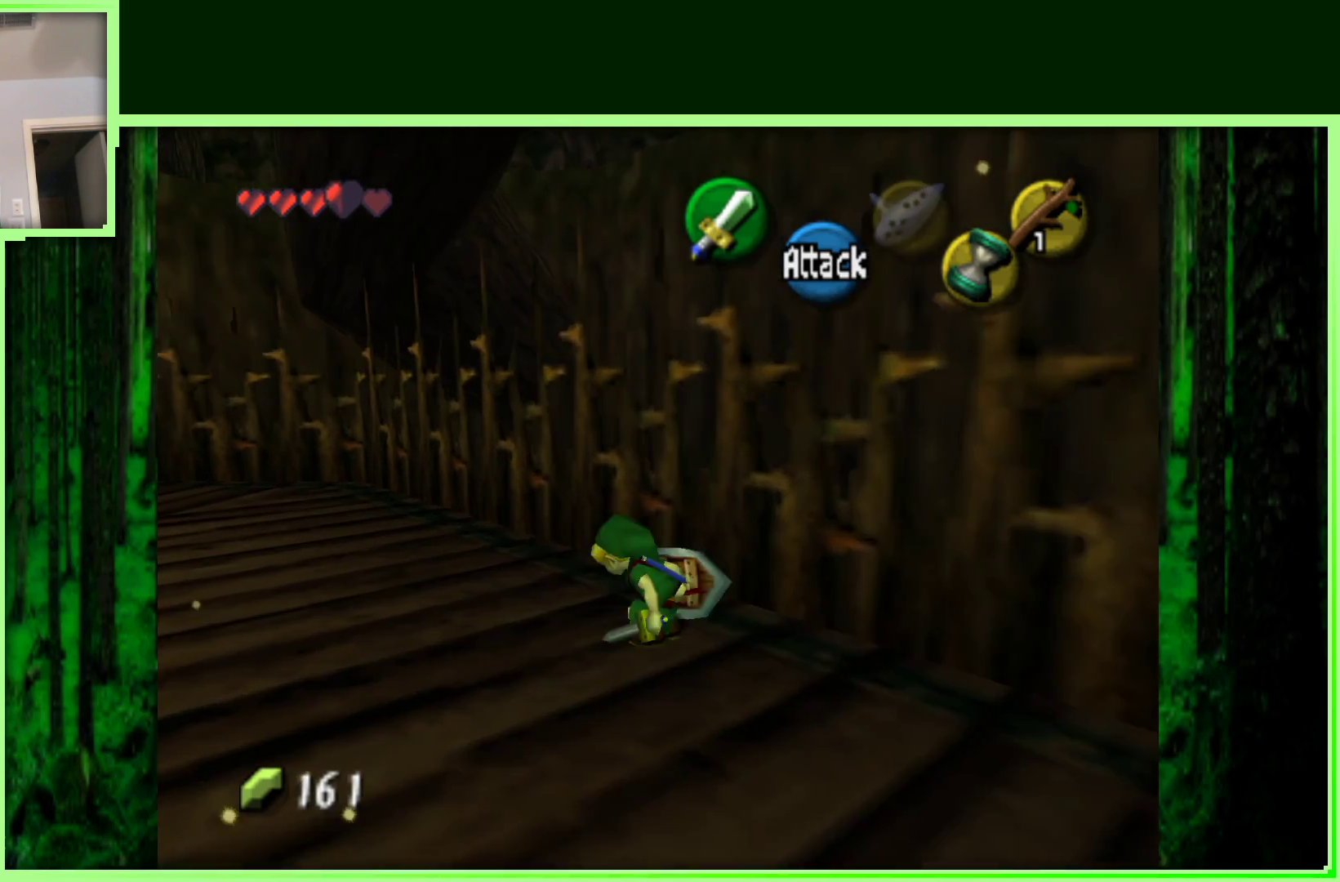
{"buttons": [], "left_stick": "up-left", "events": [[33, "left_stick", "up-left"], [317, "A", "down"], [467, "A", "up"]]}
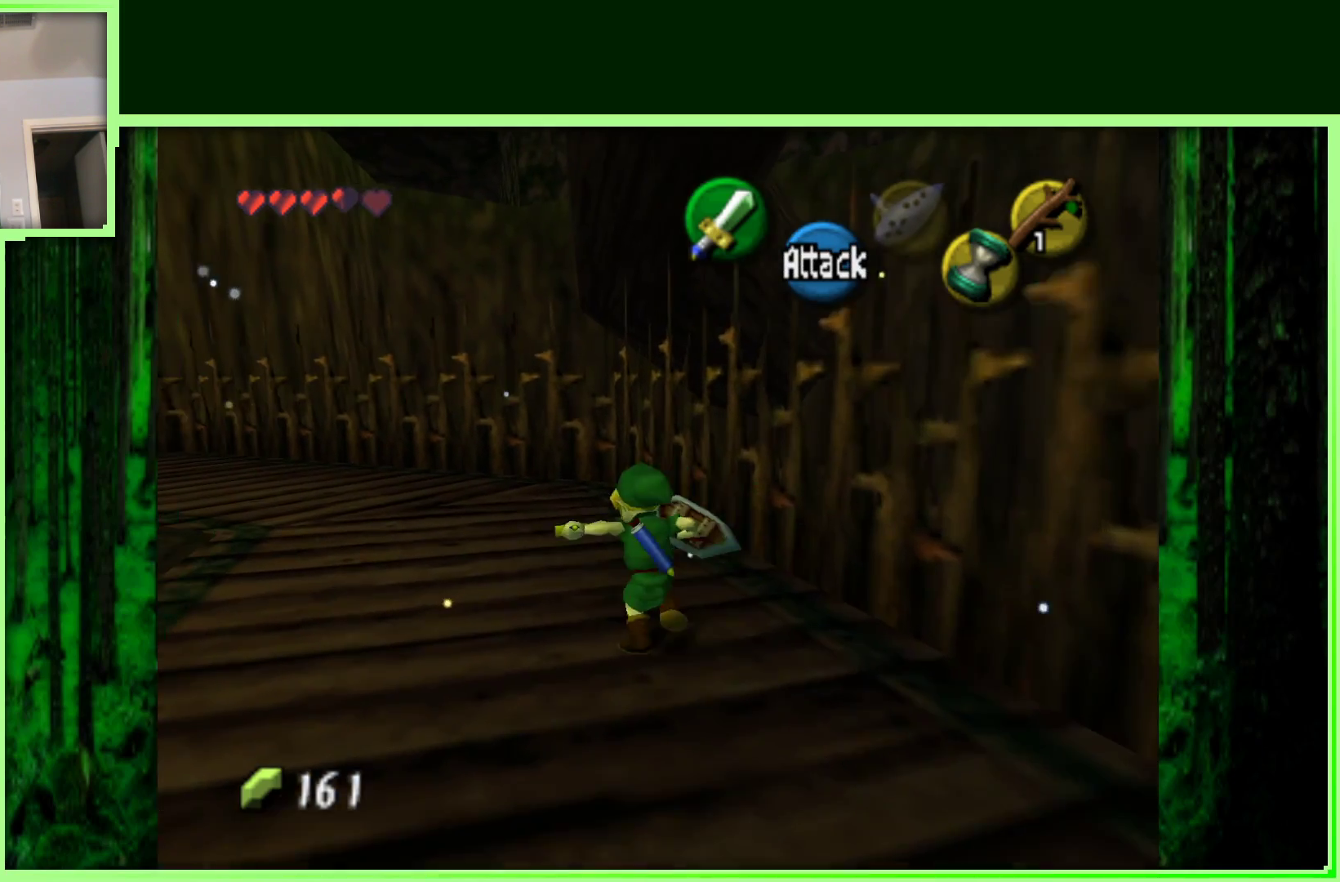
{"buttons": [], "left_stick": "up-left", "events": []}
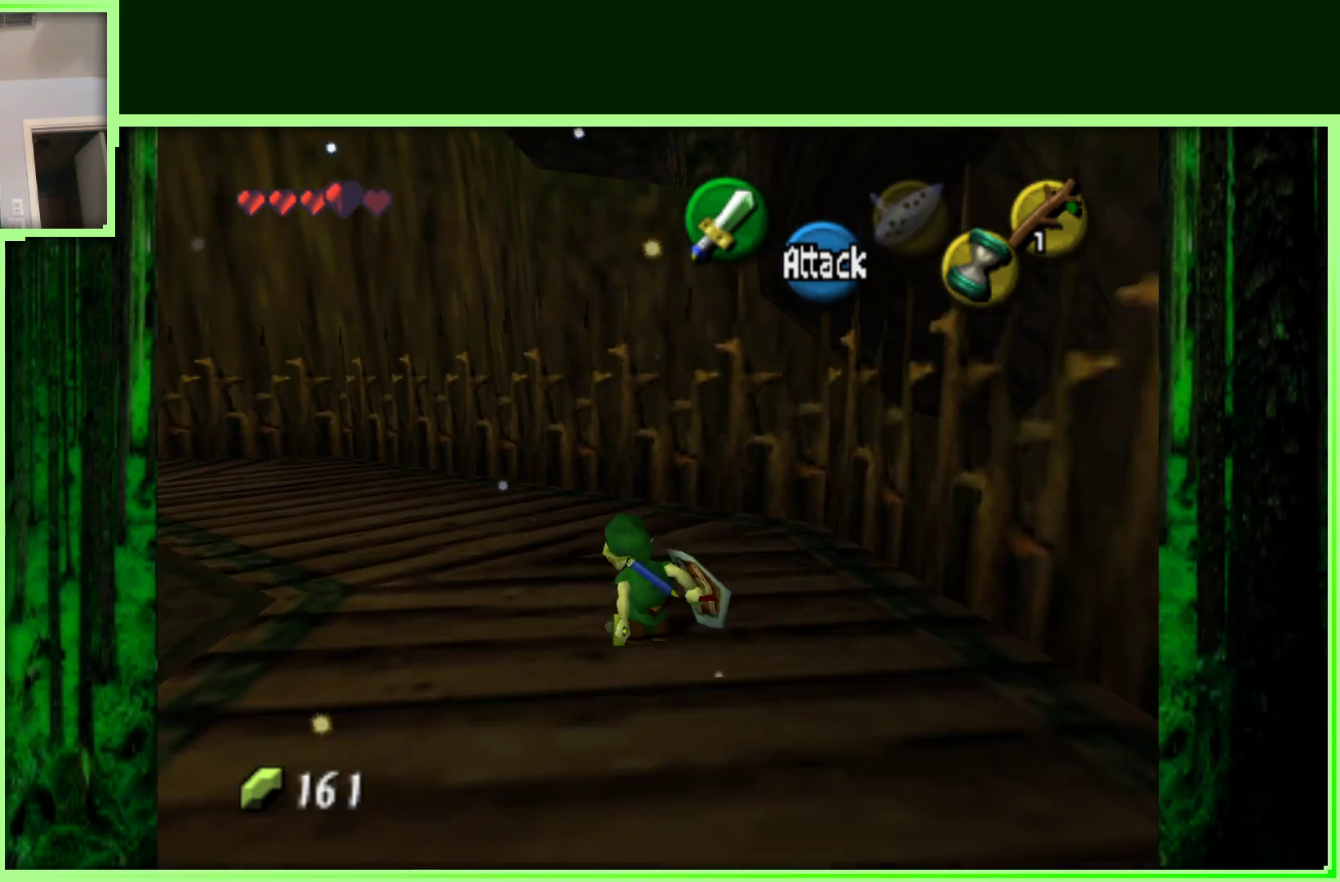
{"buttons": [], "left_stick": "center", "events": [[250, "C_DOWN", "down"], [333, "C_DOWN", "up"], [350, "left_stick", "center"]]}
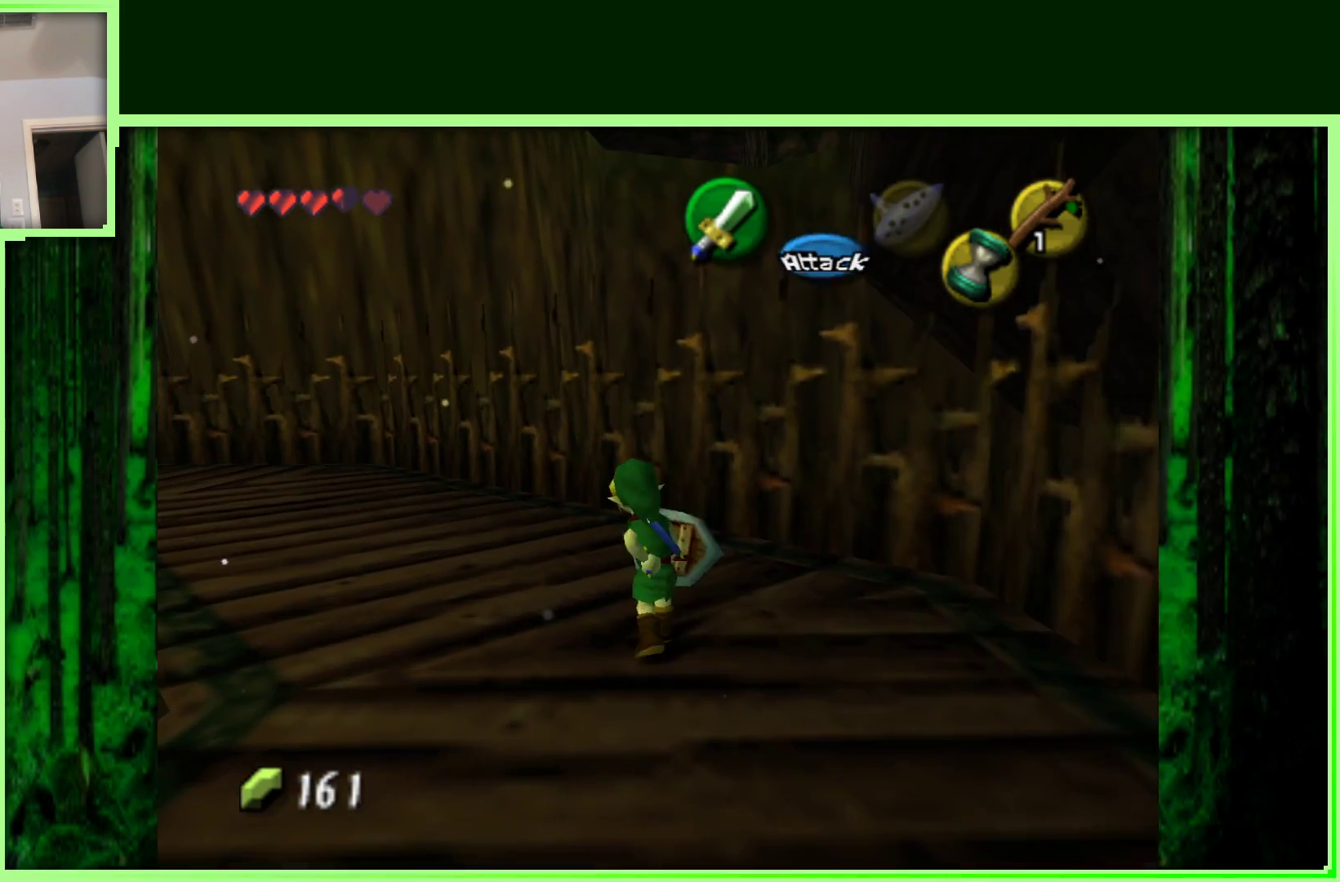
{"buttons": [], "left_stick": "center", "events": []}
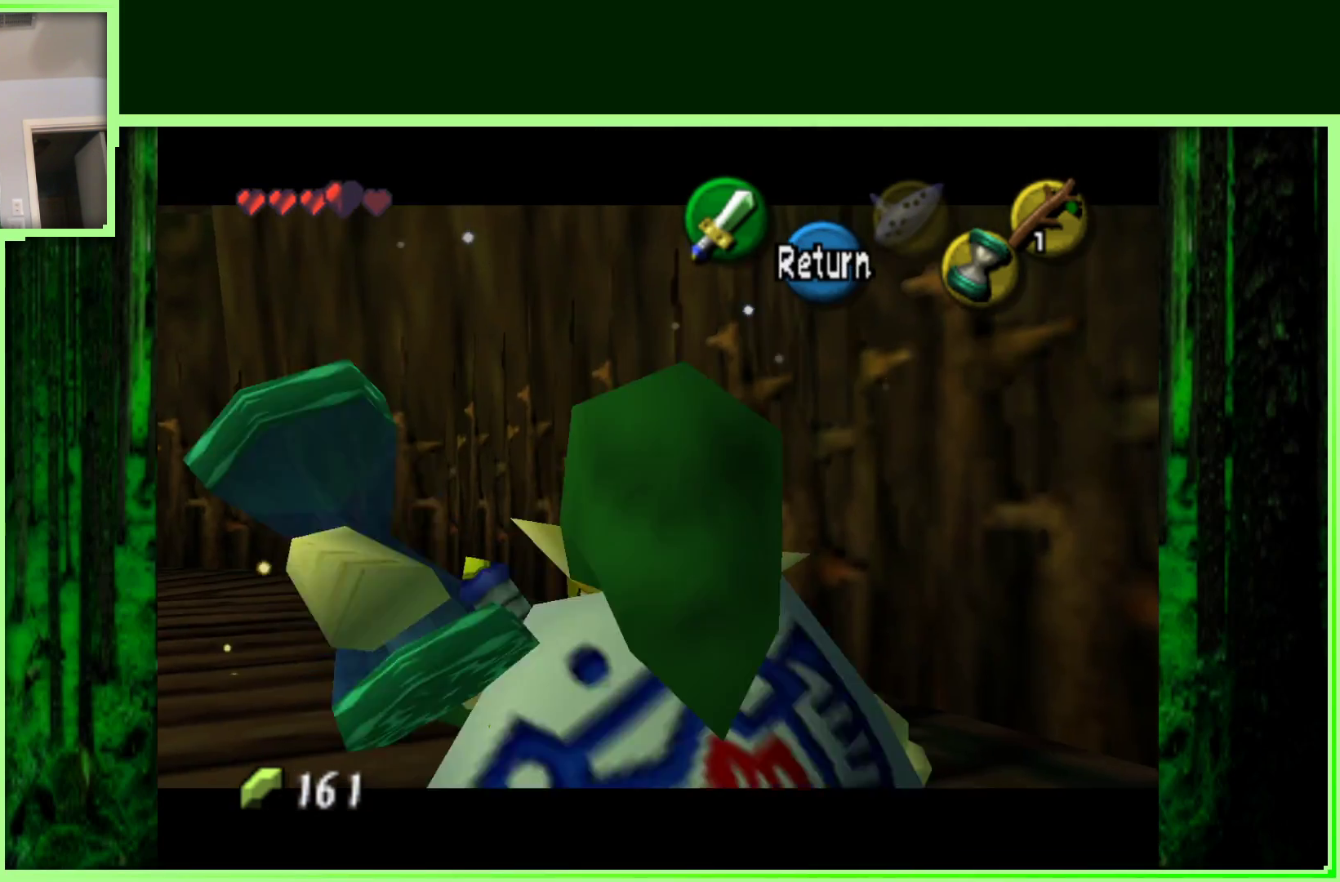
{"buttons": [], "left_stick": "center", "events": []}
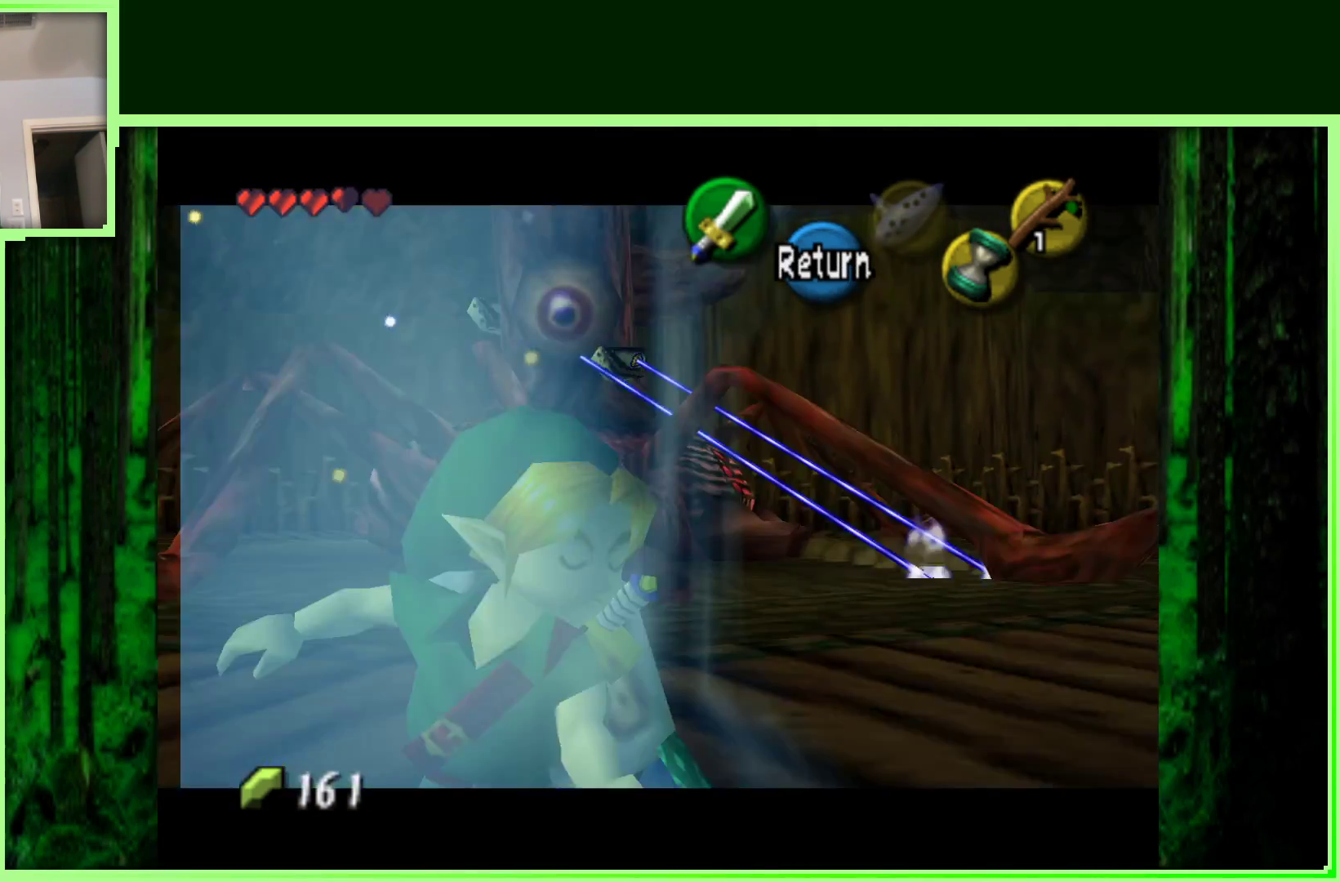
{"buttons": [], "left_stick": "center", "events": []}
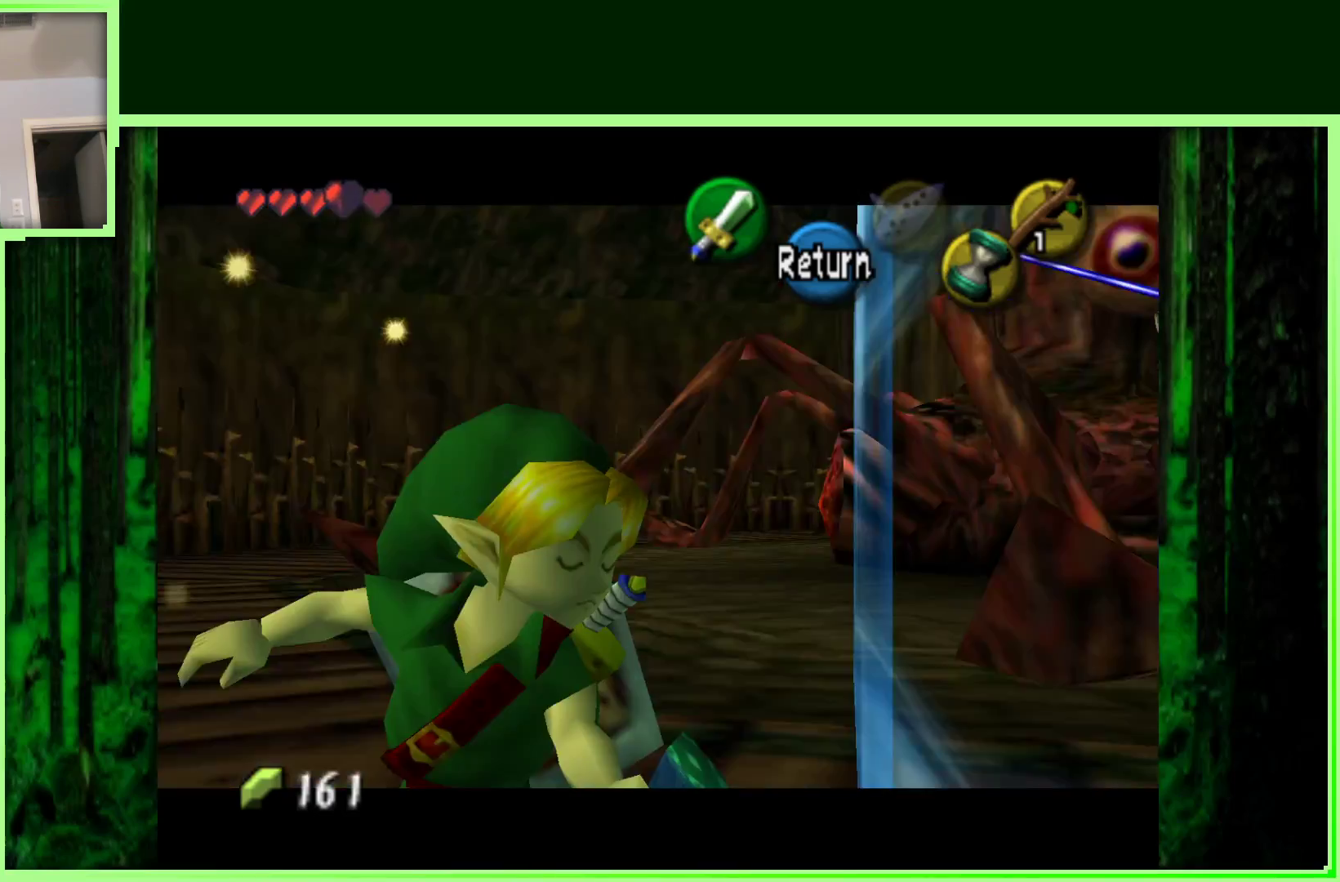
{"buttons": [], "left_stick": "center", "events": []}
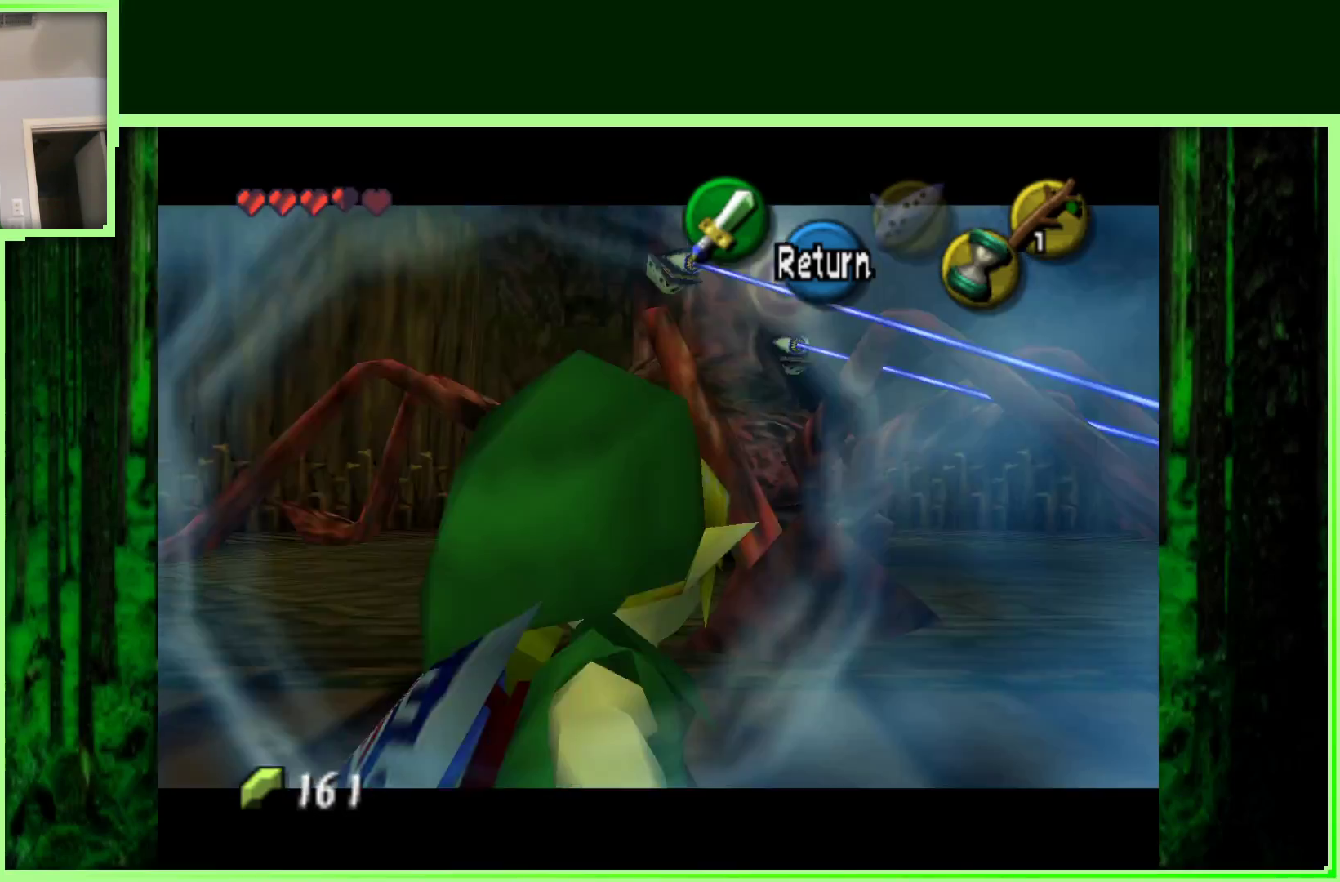
{"buttons": [], "left_stick": "up", "events": [[367, "left_stick", "up"]]}
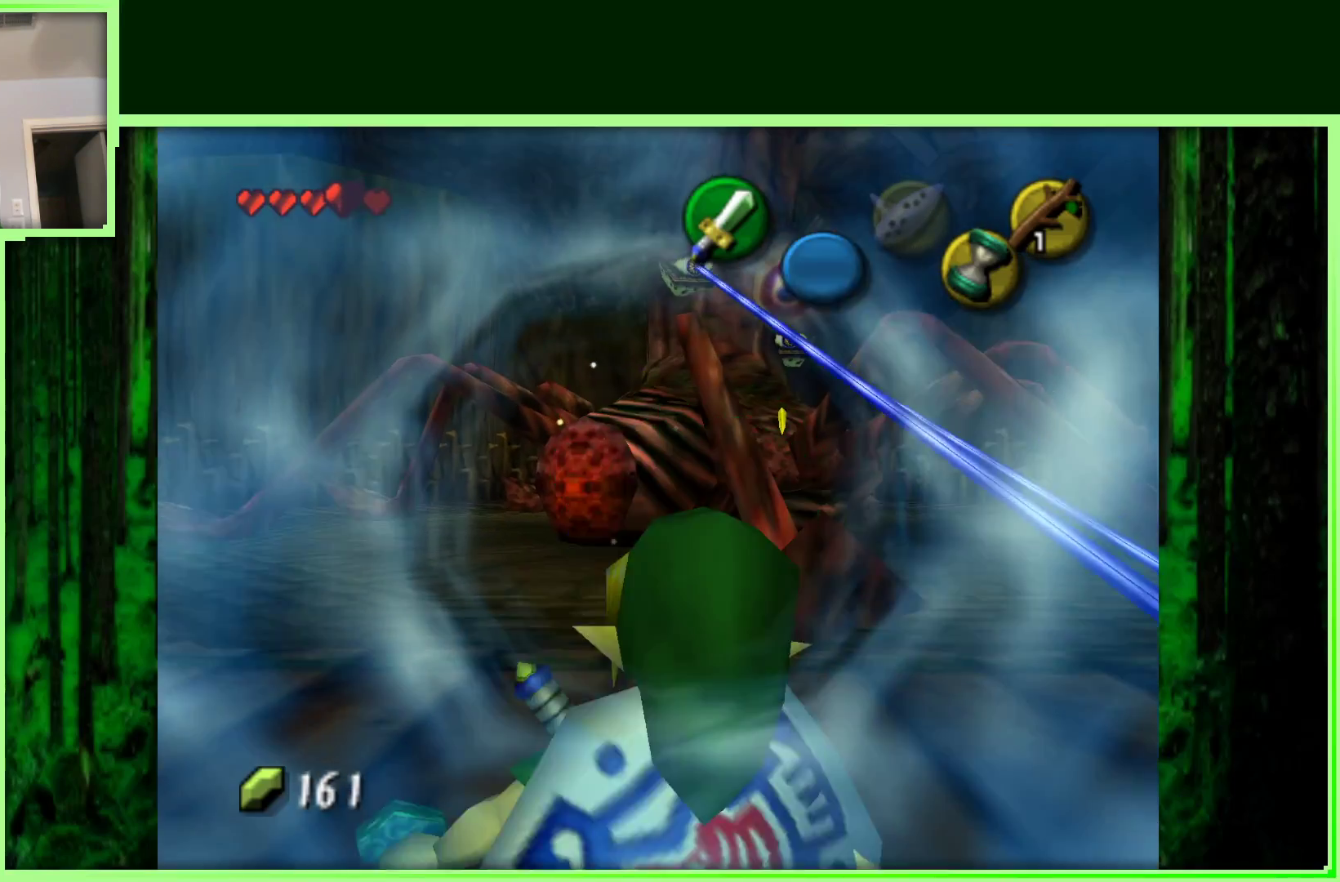
{"buttons": ["A"], "left_stick": "up", "events": [[300, "A", "down"]]}
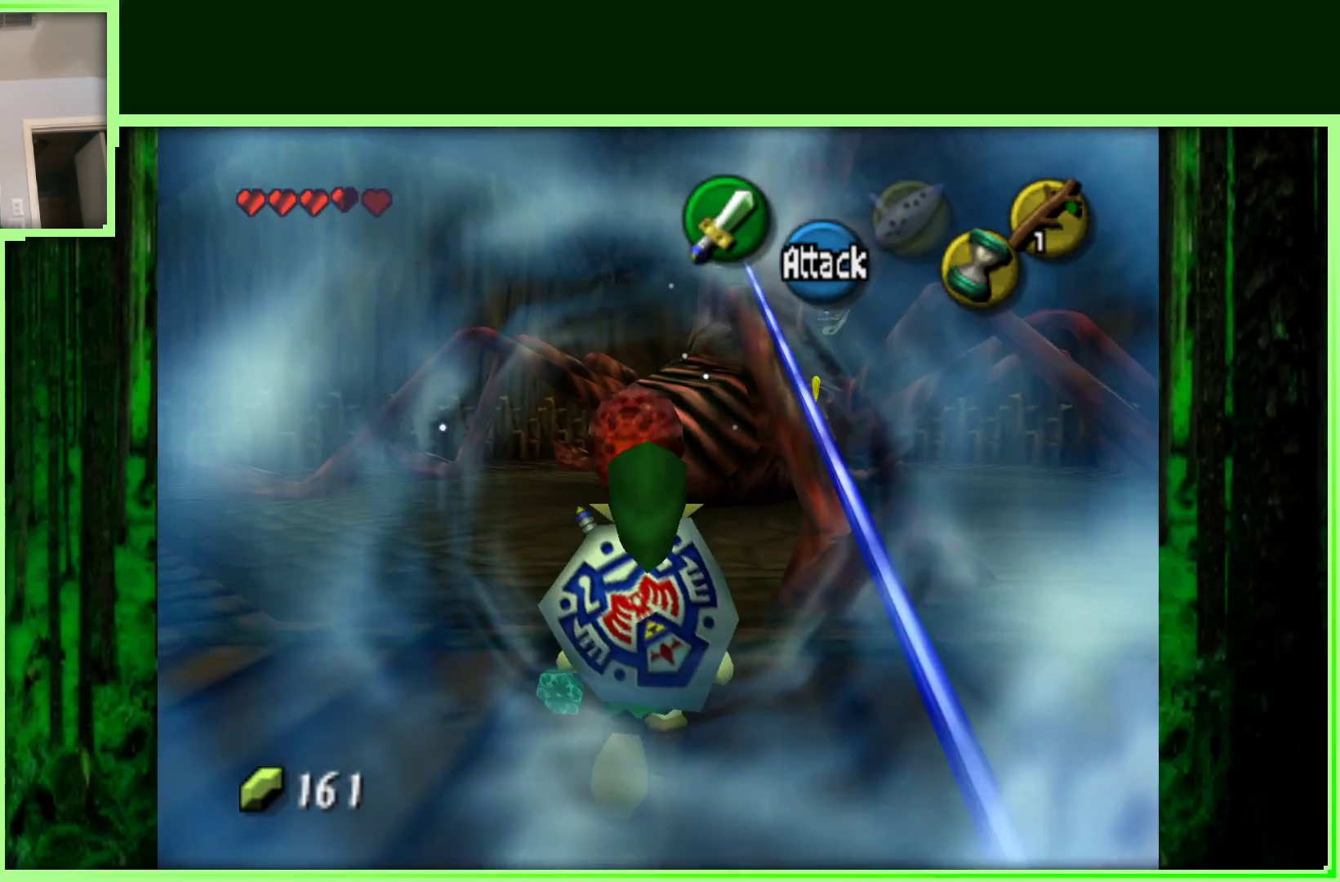
{"buttons": ["A"], "left_stick": "up", "events": [[50, "A", "up"], [433, "A", "down"]]}
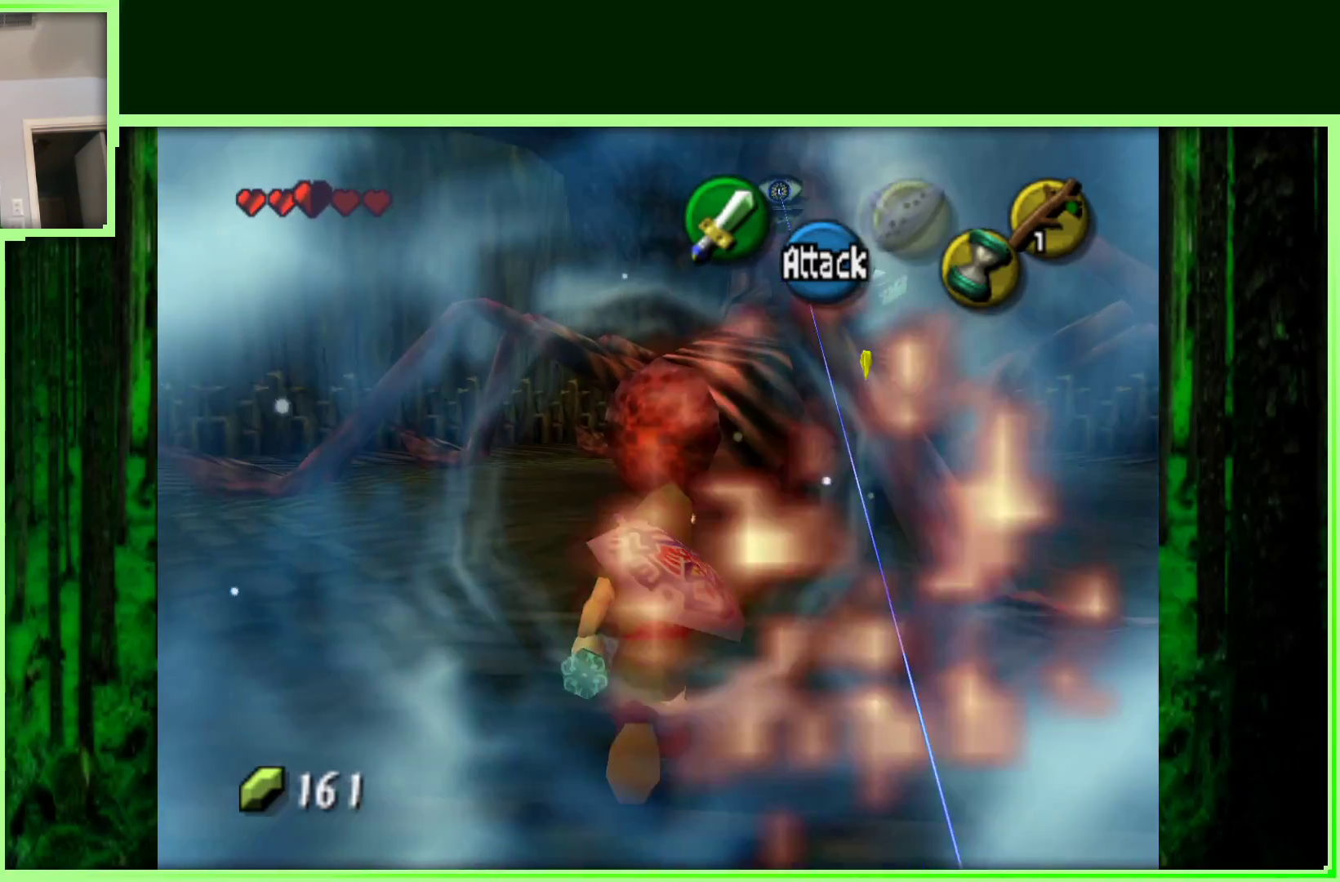
{"buttons": [], "left_stick": "up", "events": [[183, "A", "up"]]}
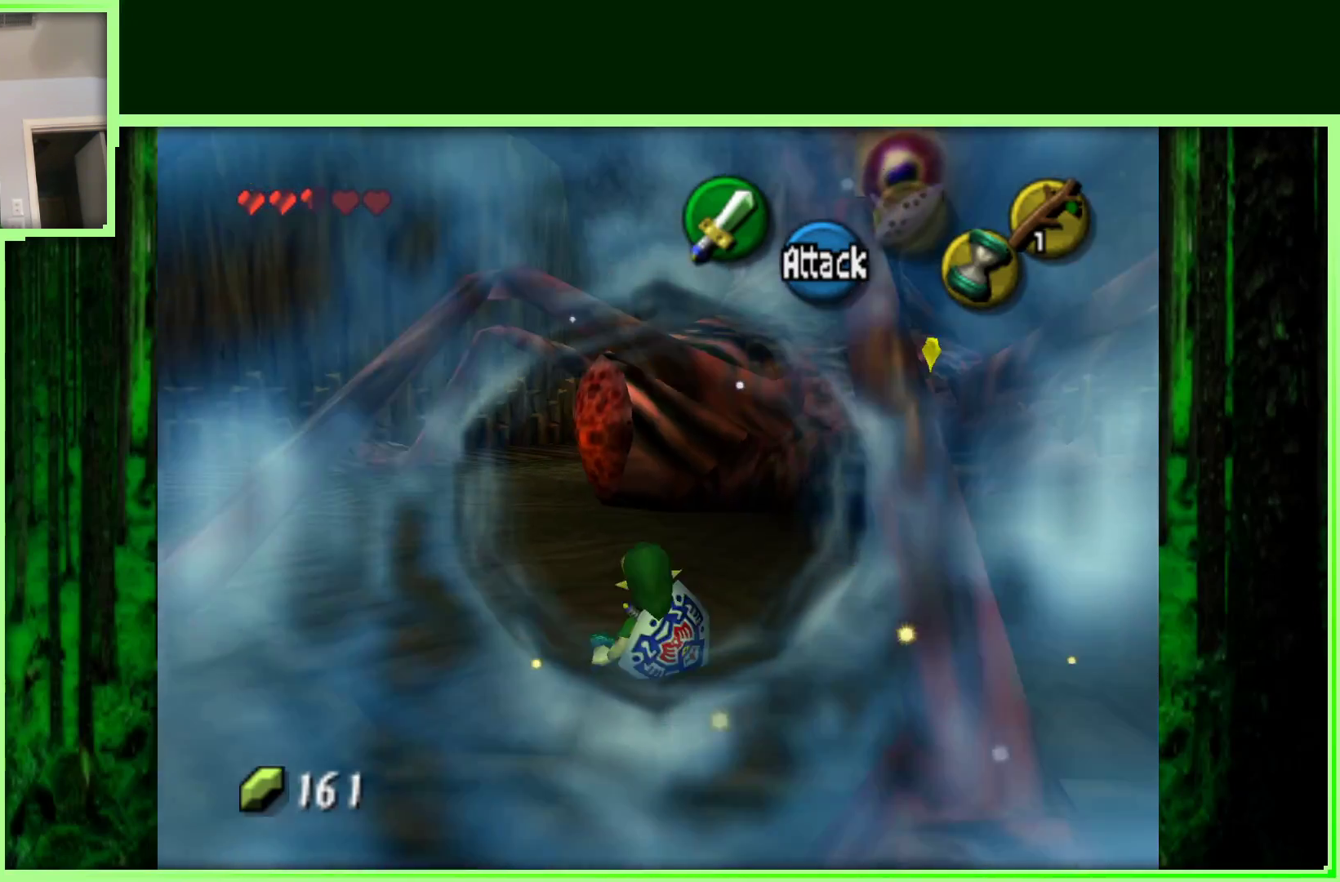
{"buttons": [], "left_stick": "up", "events": []}
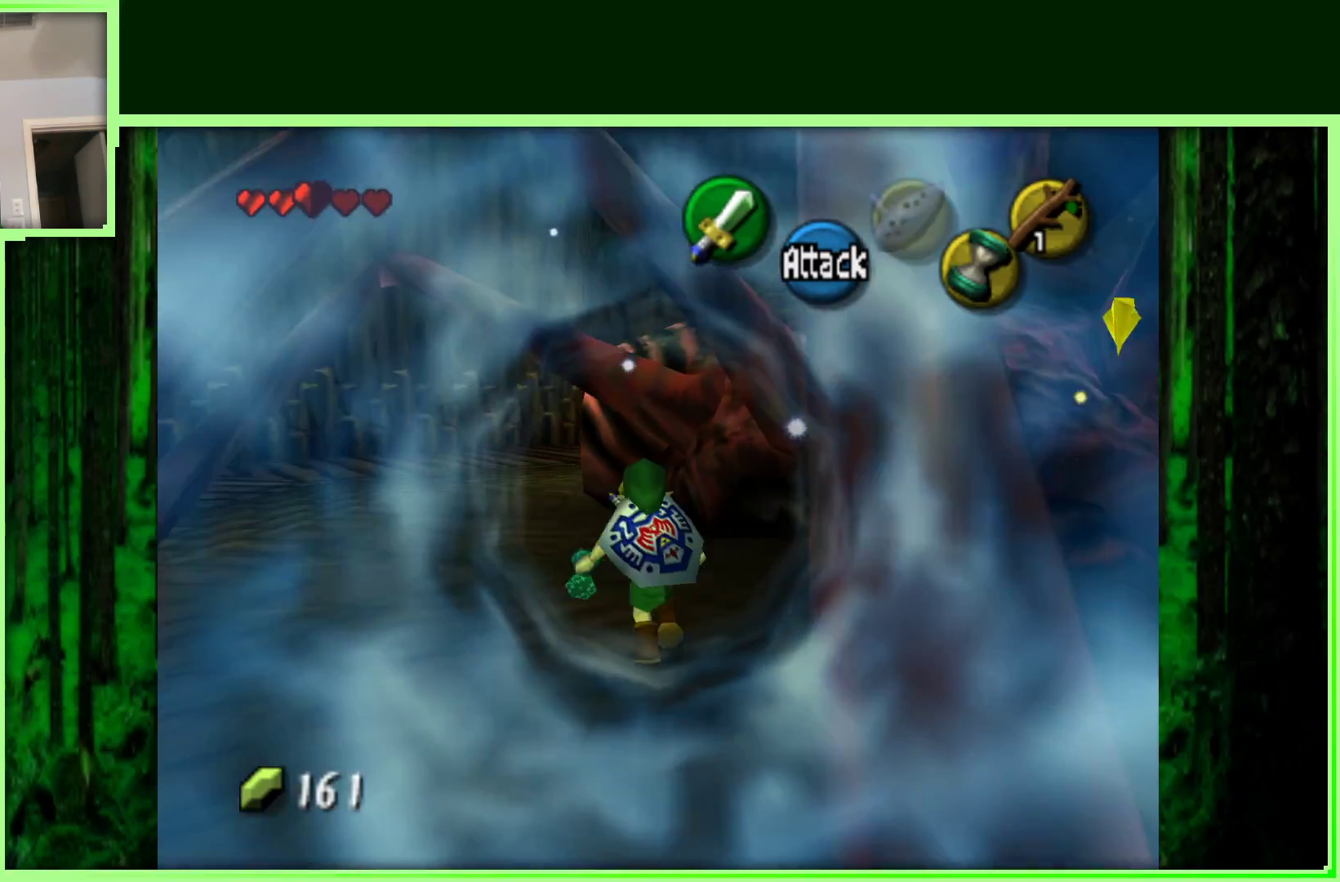
{"buttons": [], "left_stick": "up", "events": []}
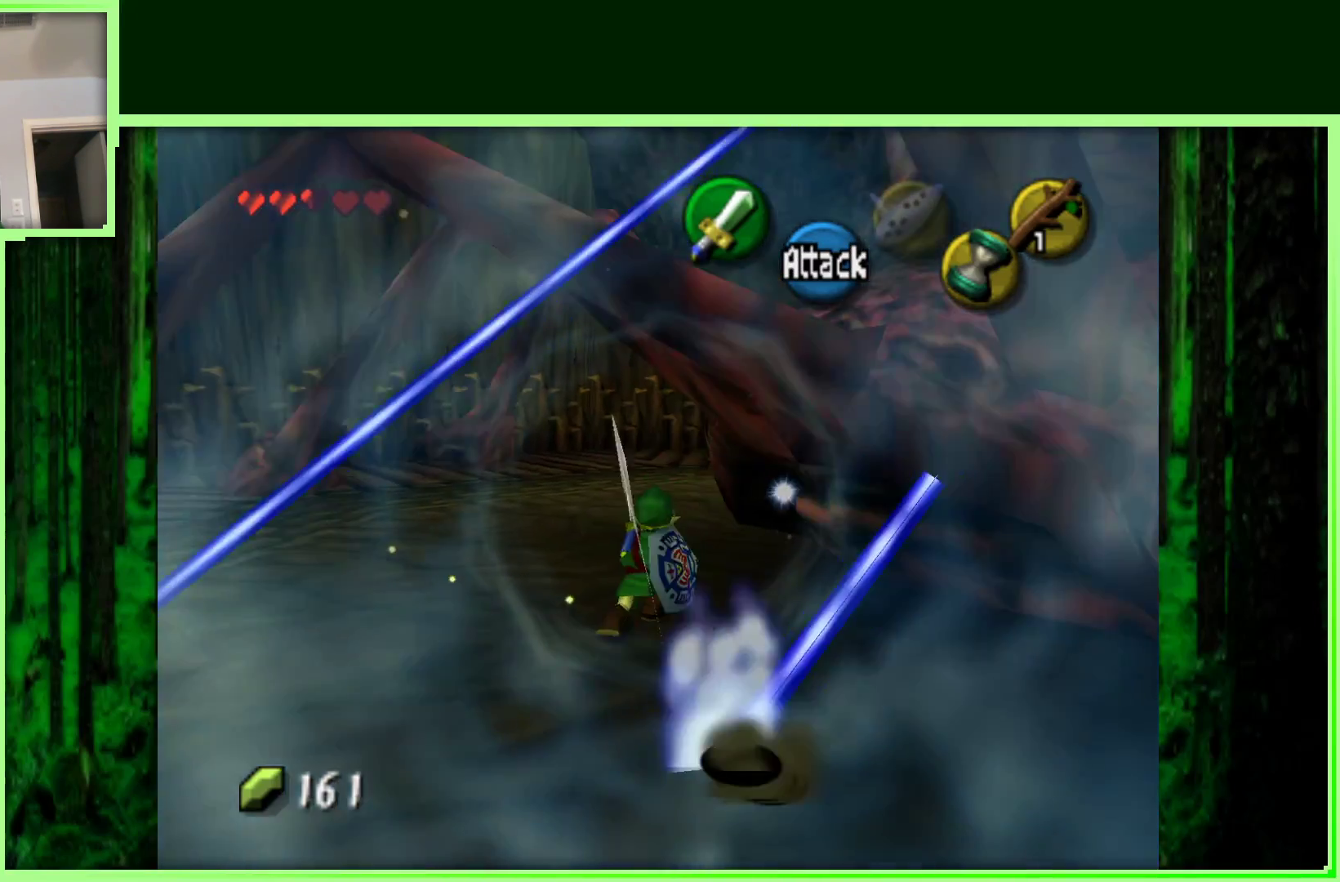
{"buttons": [], "left_stick": "up-left", "events": [[183, "left_stick", "up-left"]]}
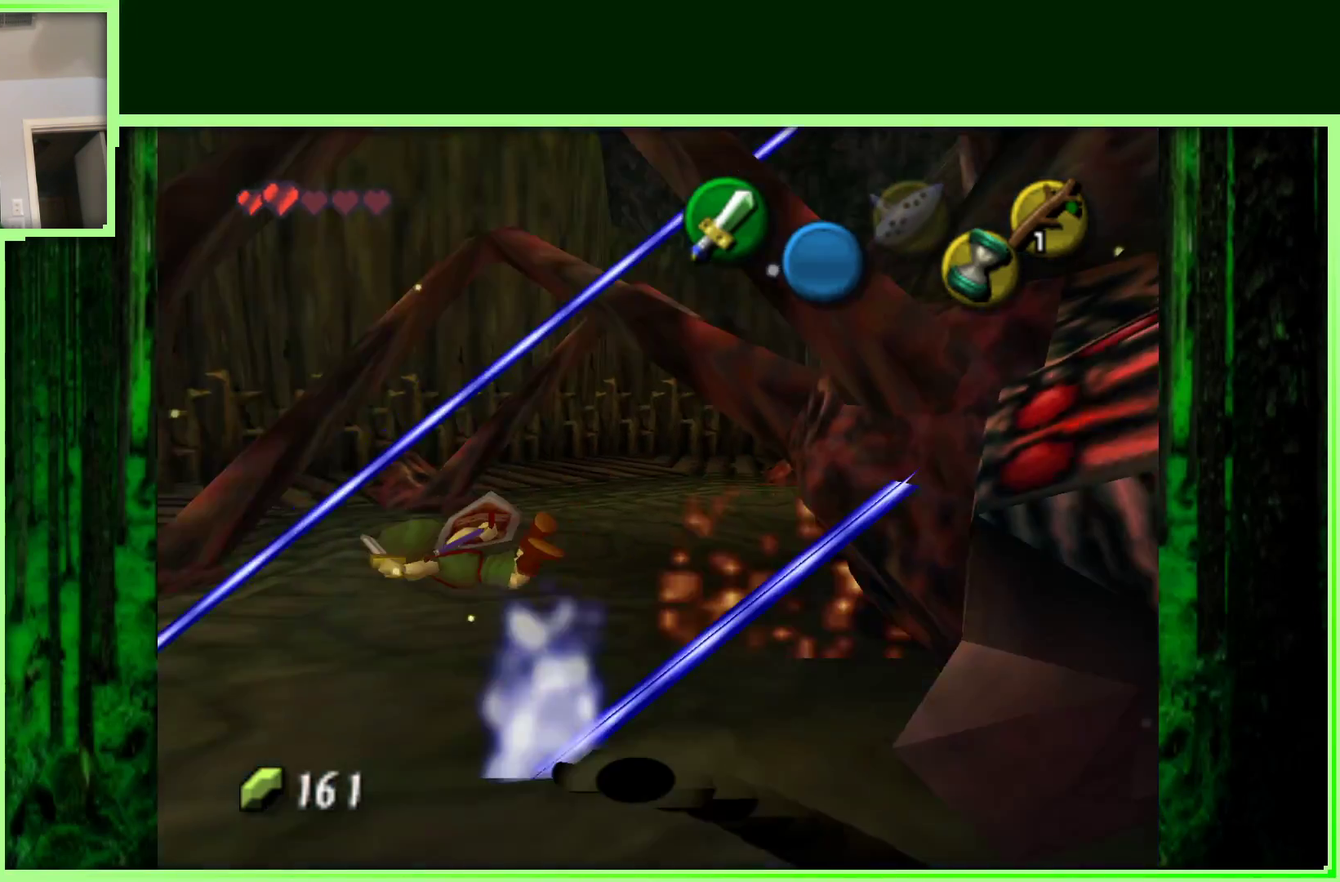
{"buttons": [], "left_stick": "up-left", "events": []}
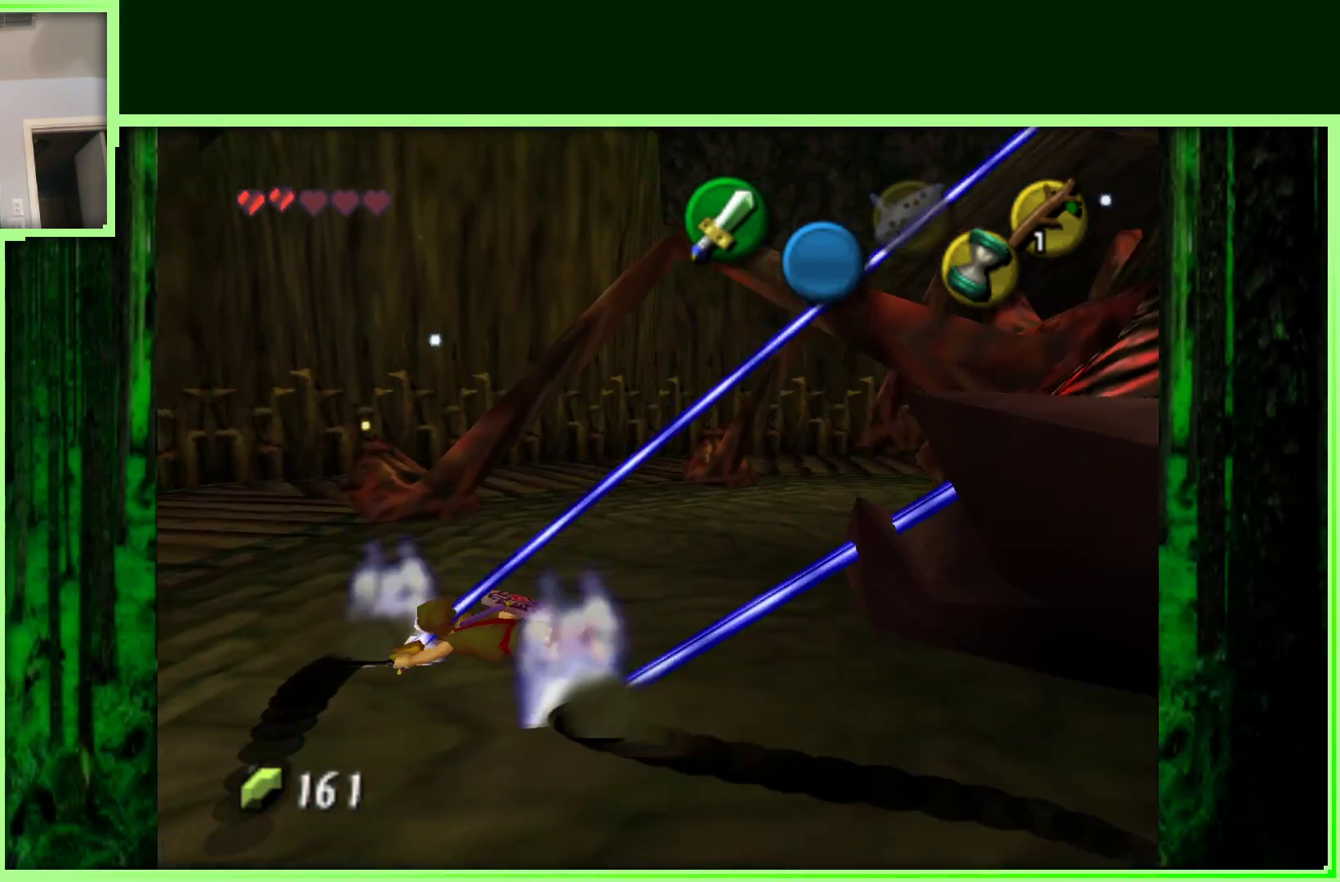
{"buttons": ["A"], "left_stick": "up-left", "events": [[133, "A", "down"], [283, "A", "up"], [483, "A", "down"]]}
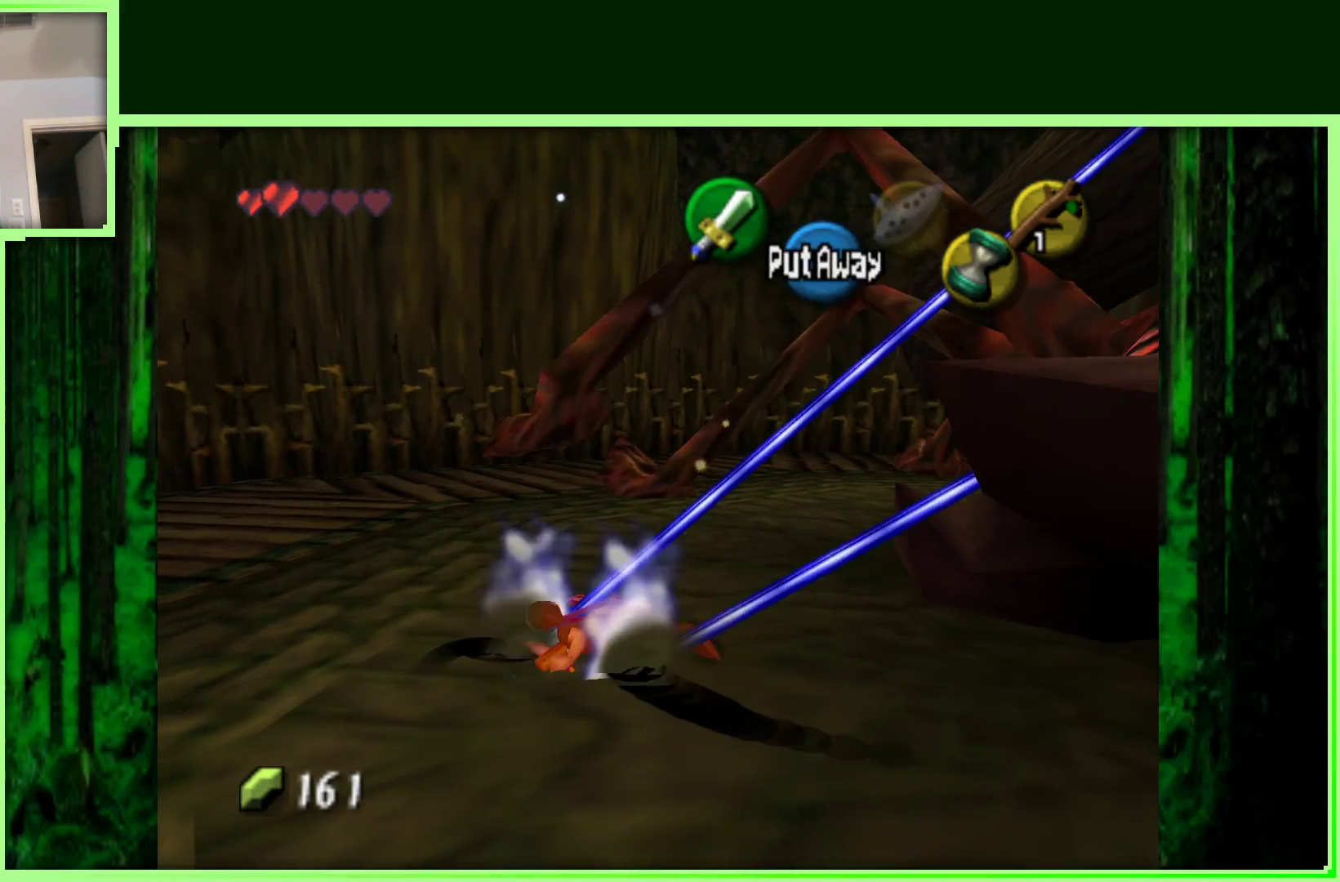
{"buttons": [], "left_stick": "up-left", "events": [[200, "A", "up"]]}
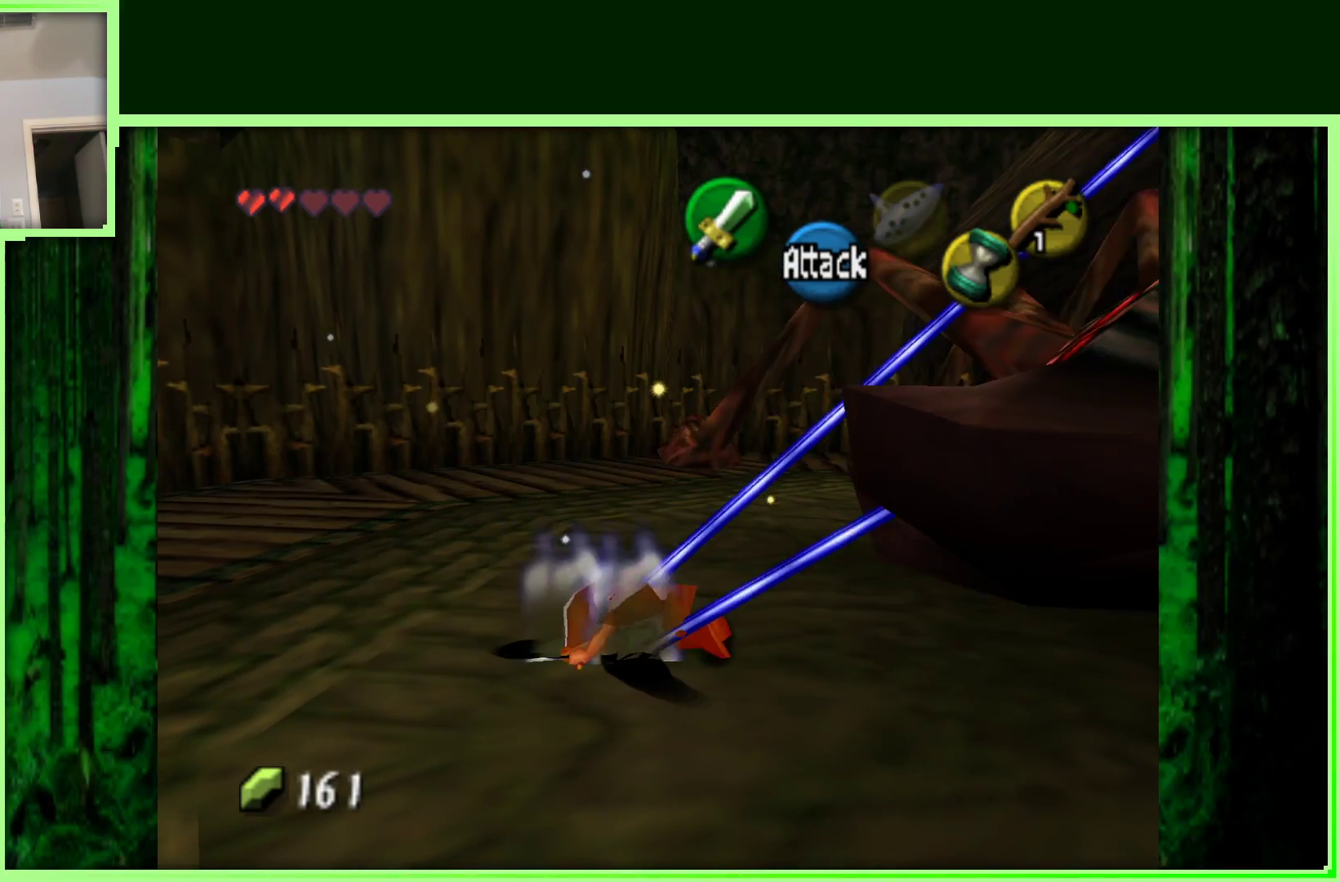
{"buttons": [], "left_stick": "up-left", "events": [[117, "A", "down"], [300, "A", "up"]]}